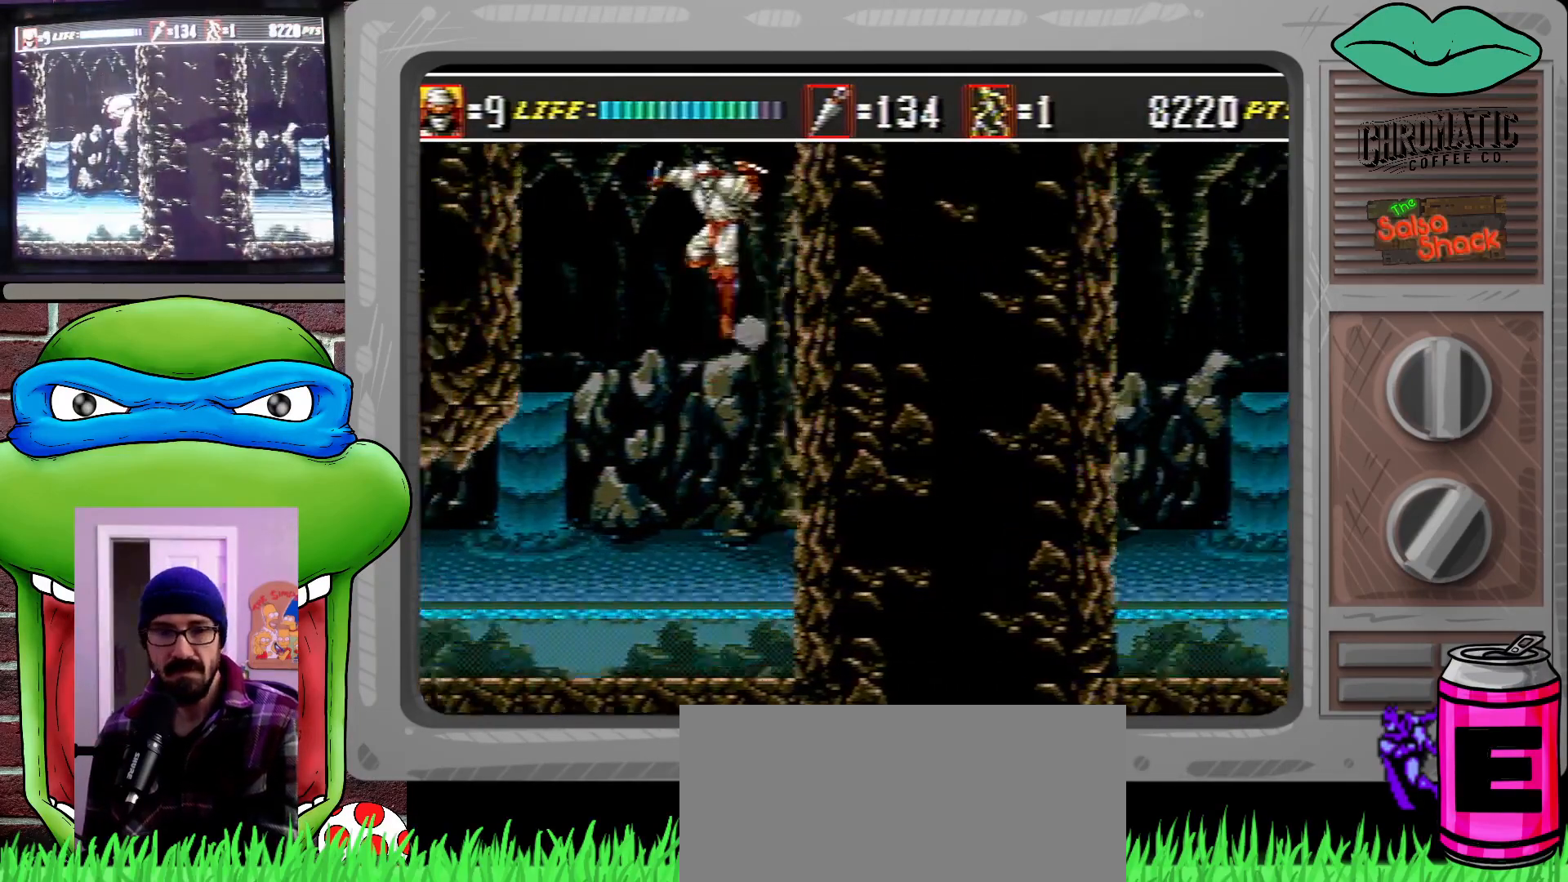
Gameplay with a controller (Xbox layout); each line is a JSON object with the inputs held at the frame after it. "events" lists button and stick changes between this image and that frame as [ms after this image, input, new state], when the widget could be followed in between. Not read: L1 L2 L3 R1 R2 R3.
{"buttons": ["C", "DPAD_UP", "DPAD_RIGHT"], "events": [[267, "C", "up"], [400, "C", "down"], [467, "DPAD_LEFT", "up"], [500, "DPAD_RIGHT", "down"], [500, "DPAD_UP", "down"]]}
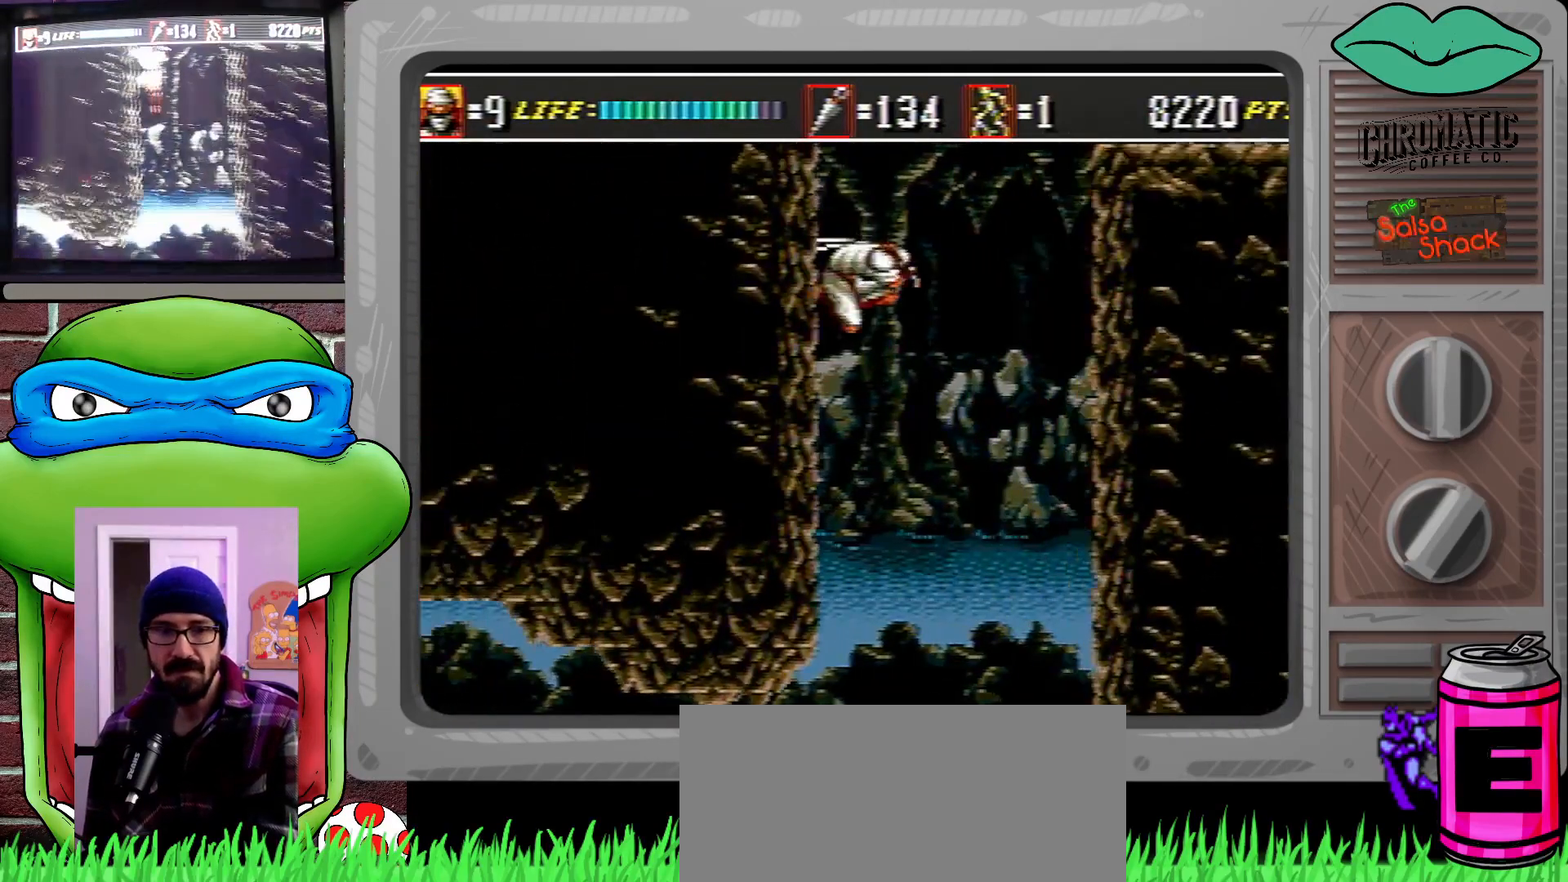
{"buttons": ["DPAD_RIGHT"], "events": [[67, "DPAD_UP", "up"], [500, "C", "up"]]}
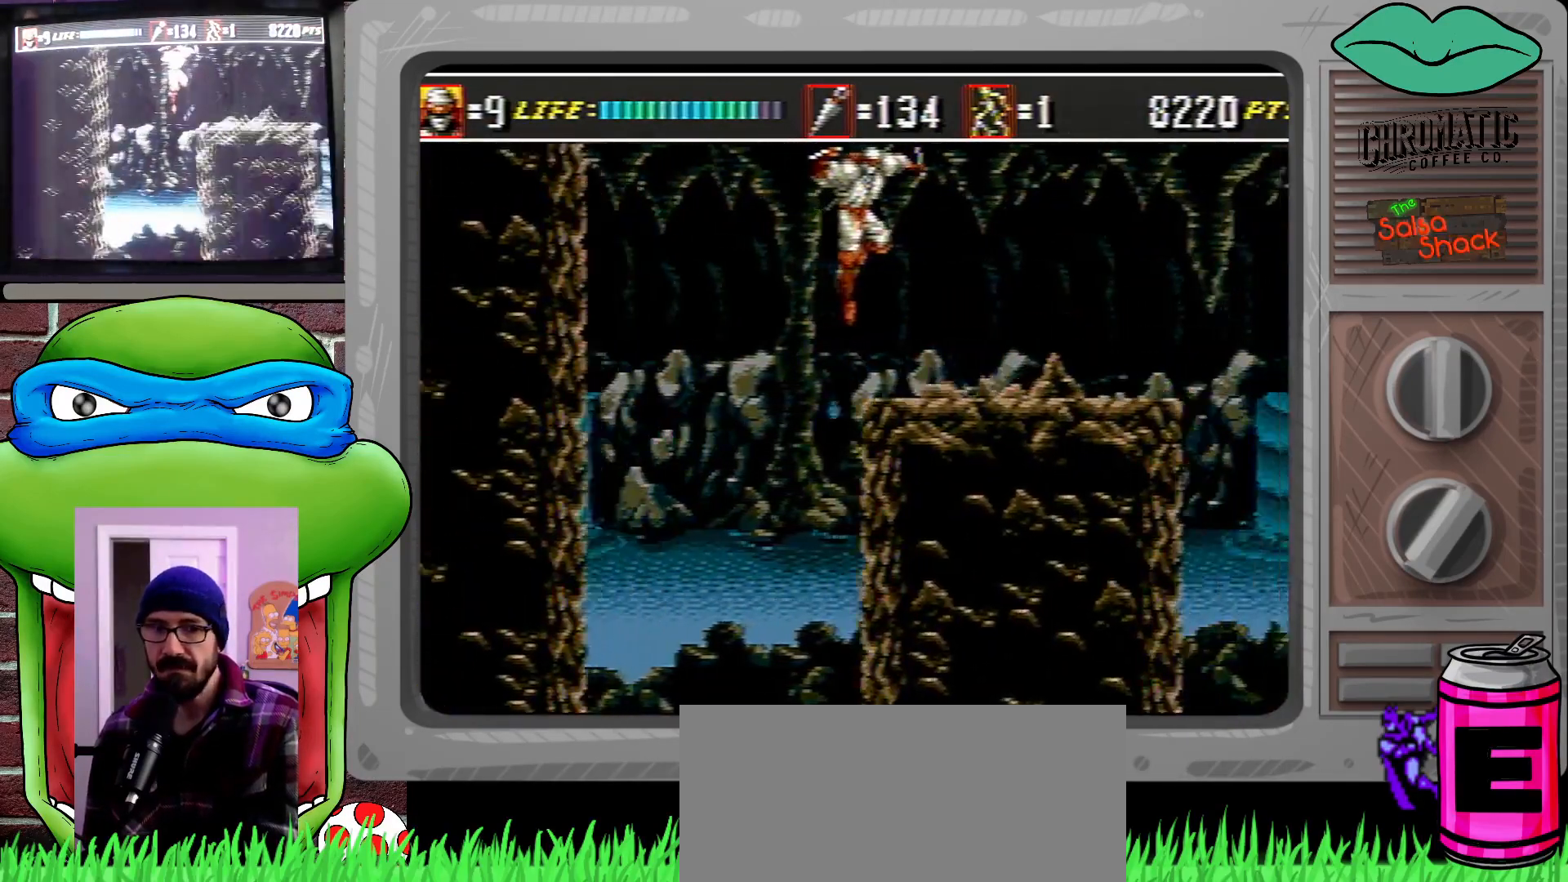
{"buttons": ["DPAD_RIGHT"], "events": []}
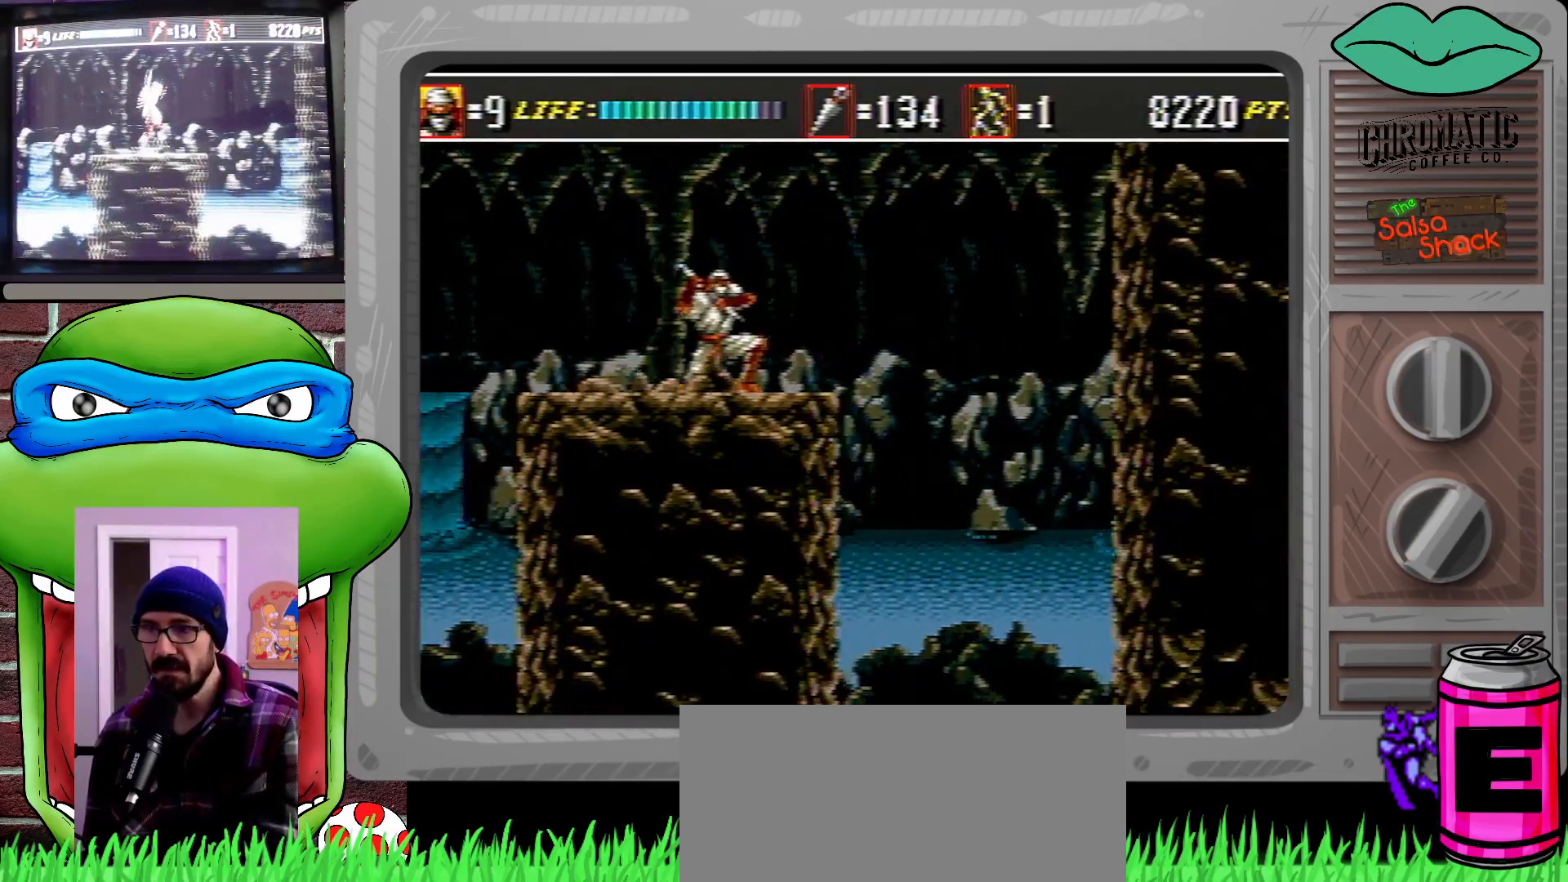
{"buttons": ["DPAD_DOWN", "DPAD_RIGHT"], "events": [[67, "C", "down"], [167, "C", "up"], [500, "DPAD_DOWN", "down"]]}
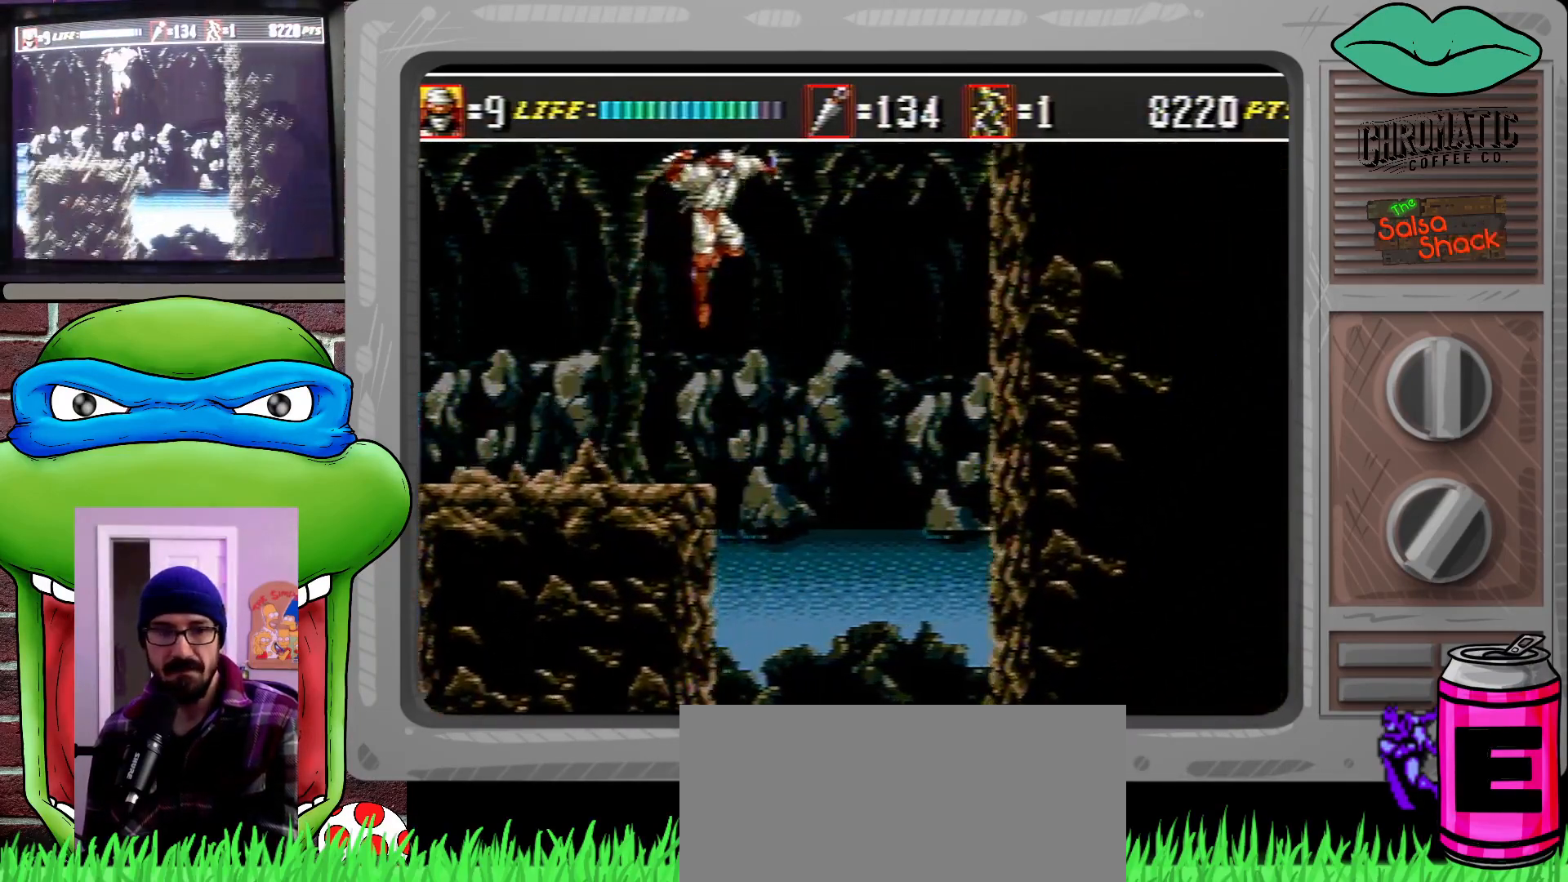
{"buttons": ["B", "DPAD_DOWN", "DPAD_RIGHT"], "events": [[500, "B", "down"]]}
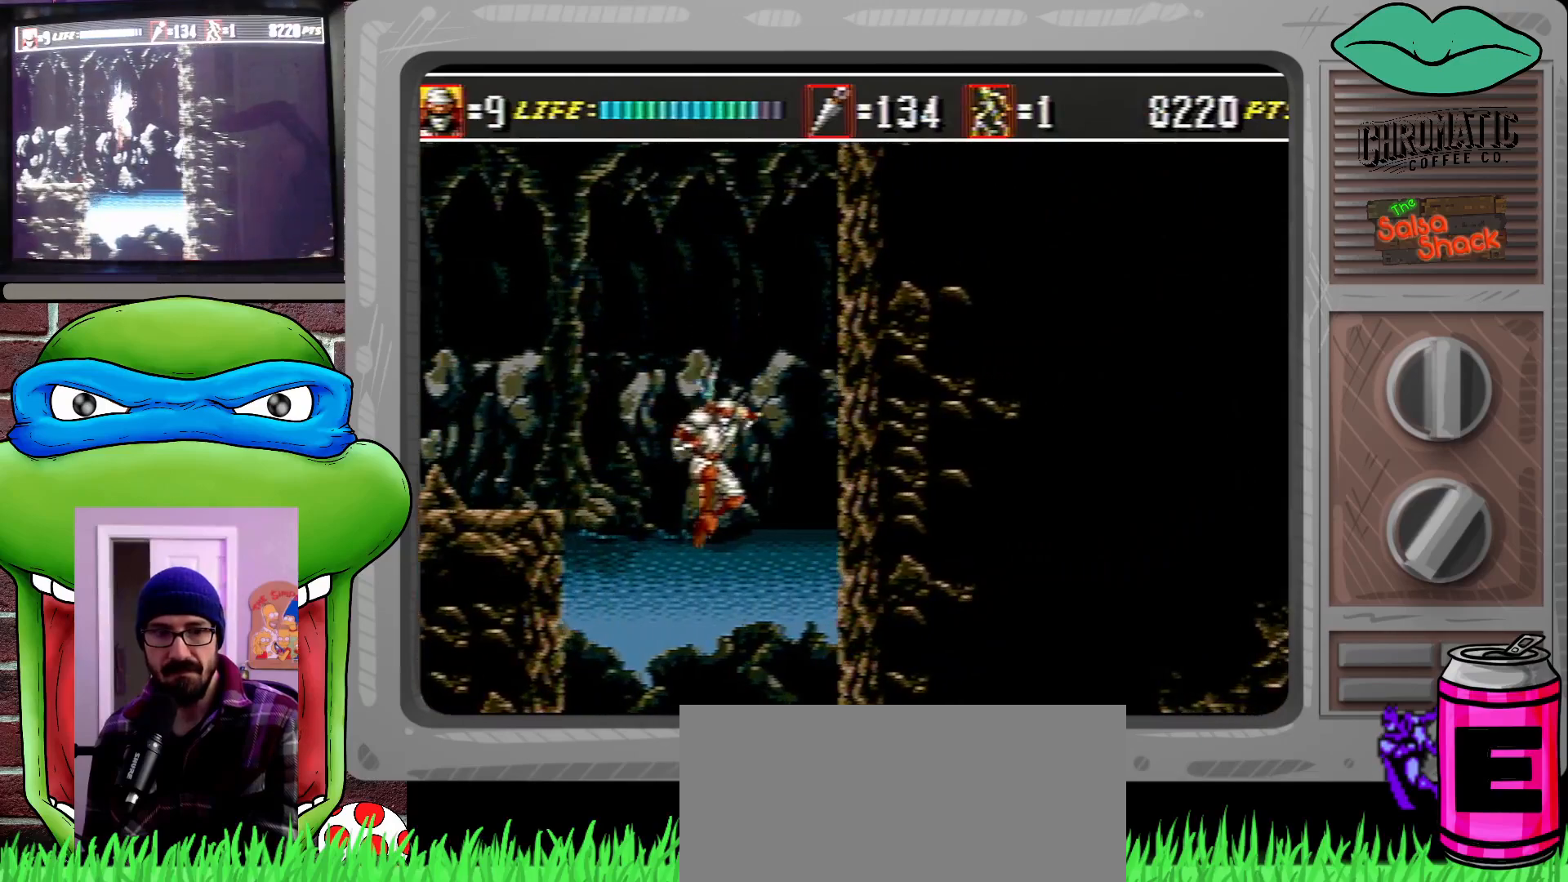
{"buttons": ["DPAD_DOWN", "DPAD_RIGHT"], "events": [[133, "B", "up"]]}
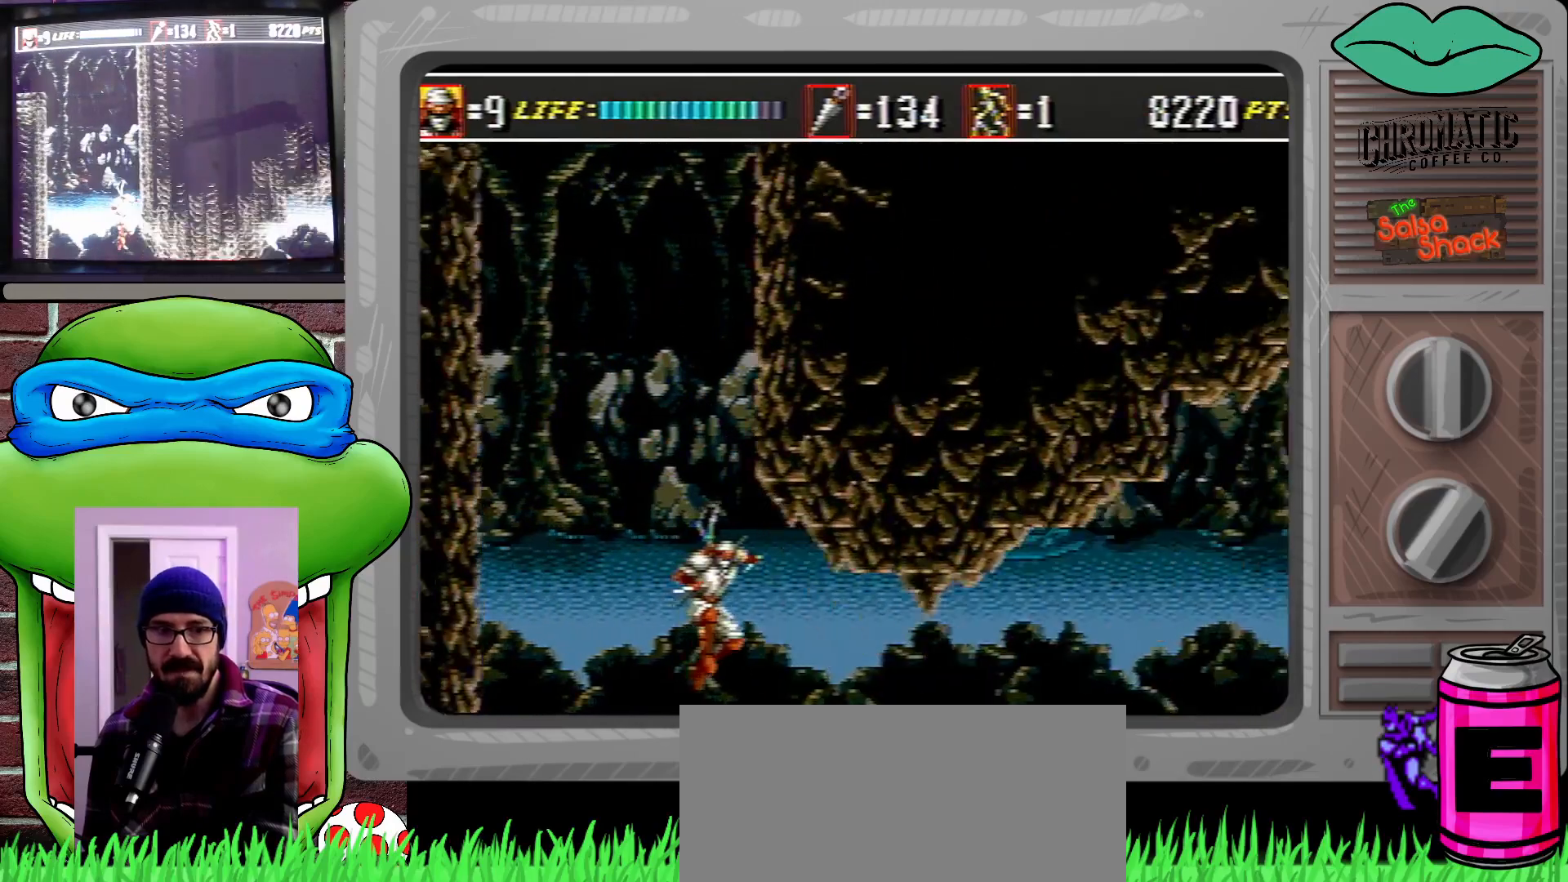
{"buttons": ["DPAD_RIGHT"], "events": [[67, "DPAD_DOWN", "up"], [133, "DPAD_UP", "down"], [267, "DPAD_UP", "up"]]}
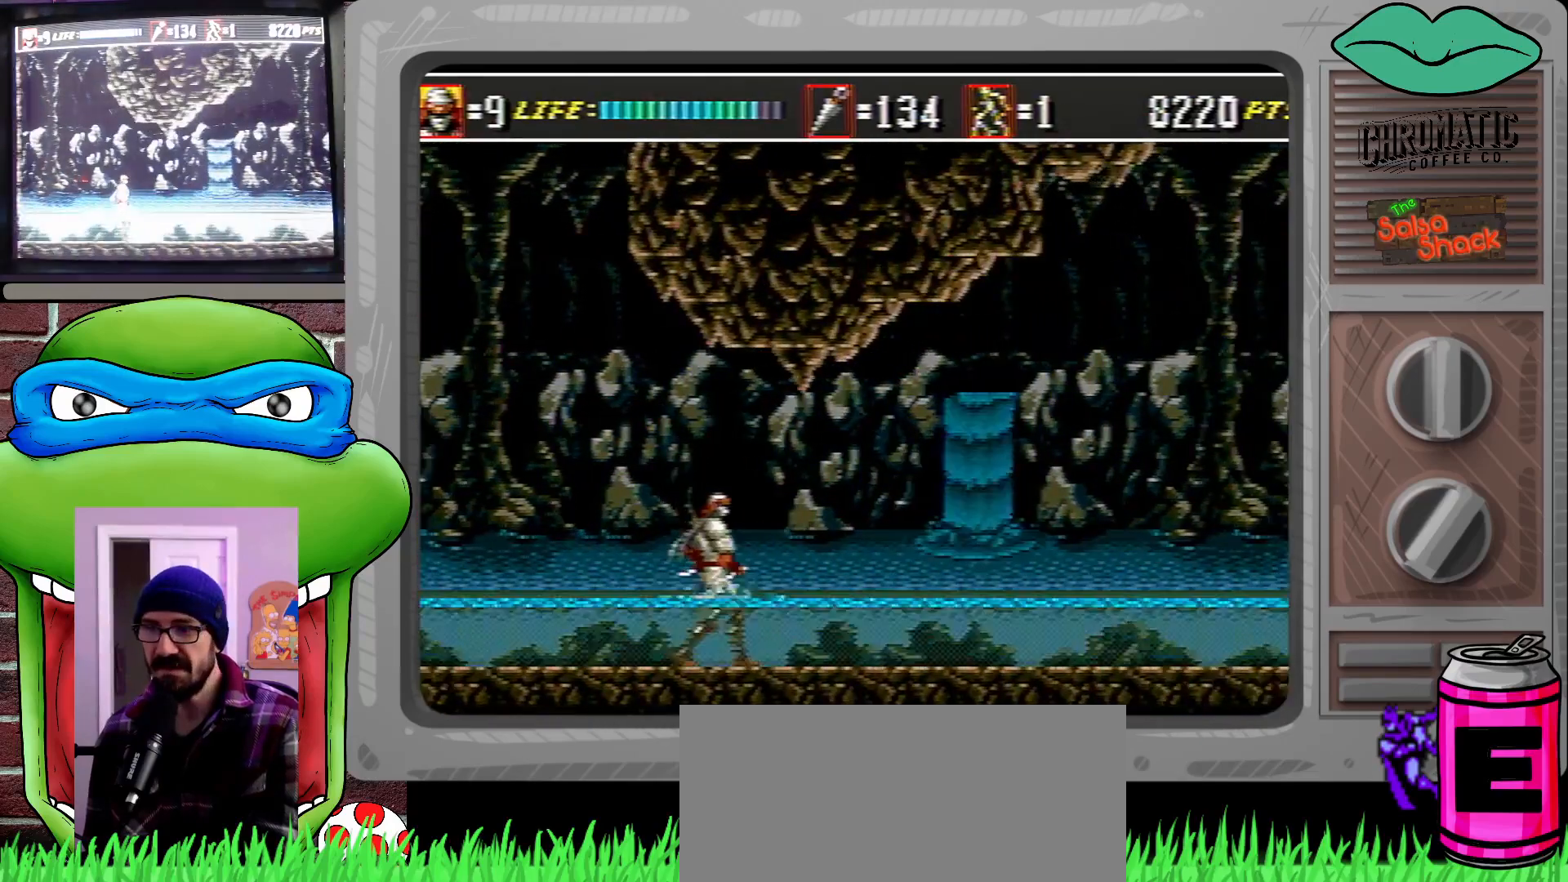
{"buttons": ["DPAD_RIGHT"], "events": [[100, "DPAD_RIGHT", "up"], [233, "DPAD_RIGHT", "down"], [300, "DPAD_RIGHT", "up"], [400, "DPAD_RIGHT", "down"]]}
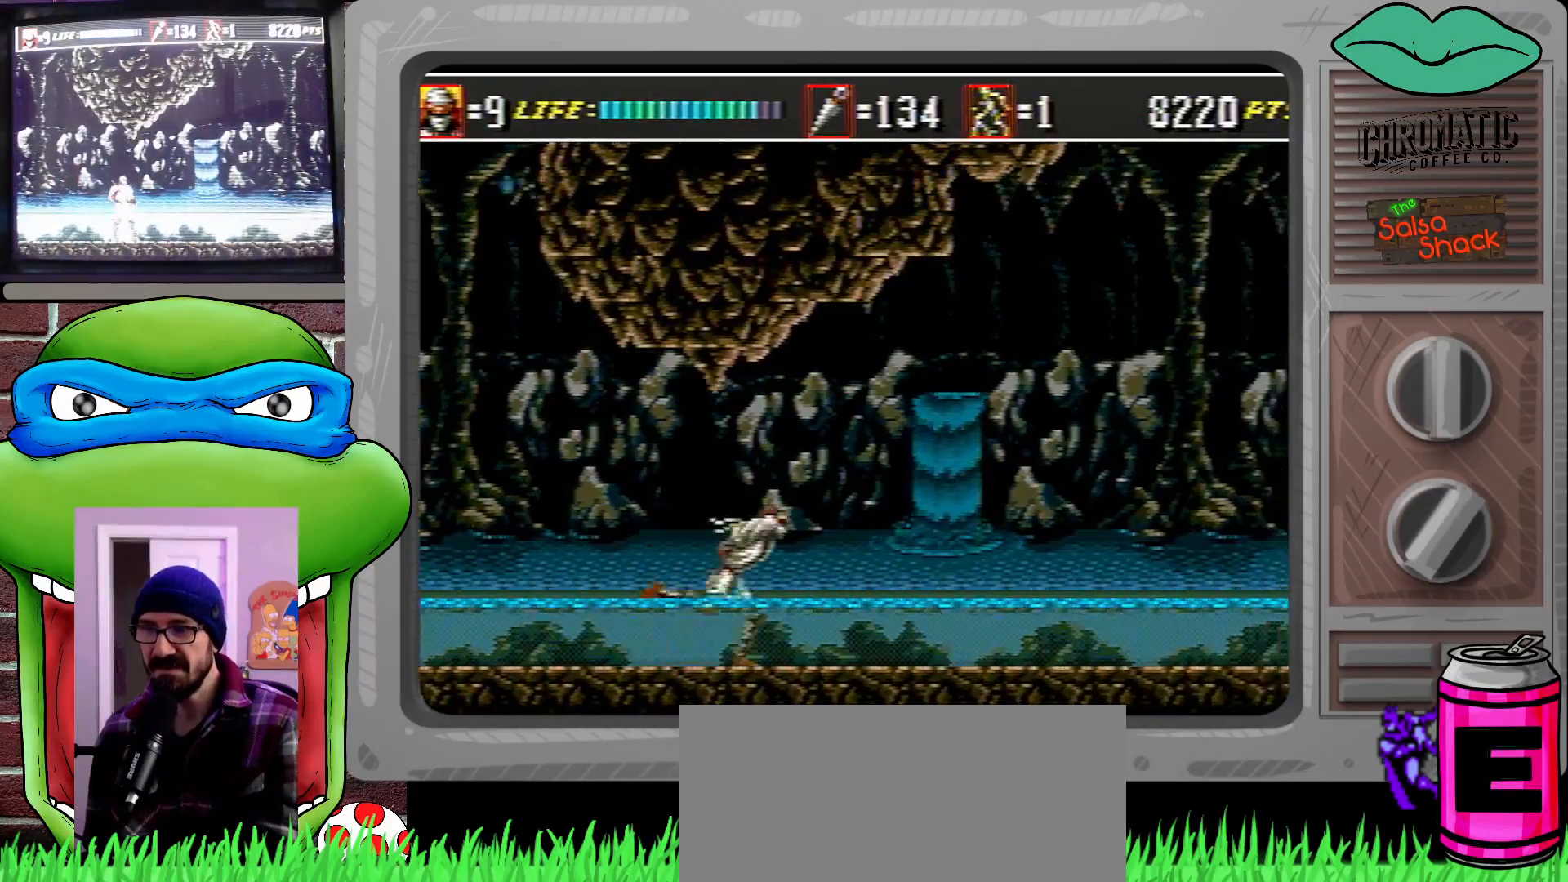
{"buttons": ["DPAD_RIGHT"], "events": []}
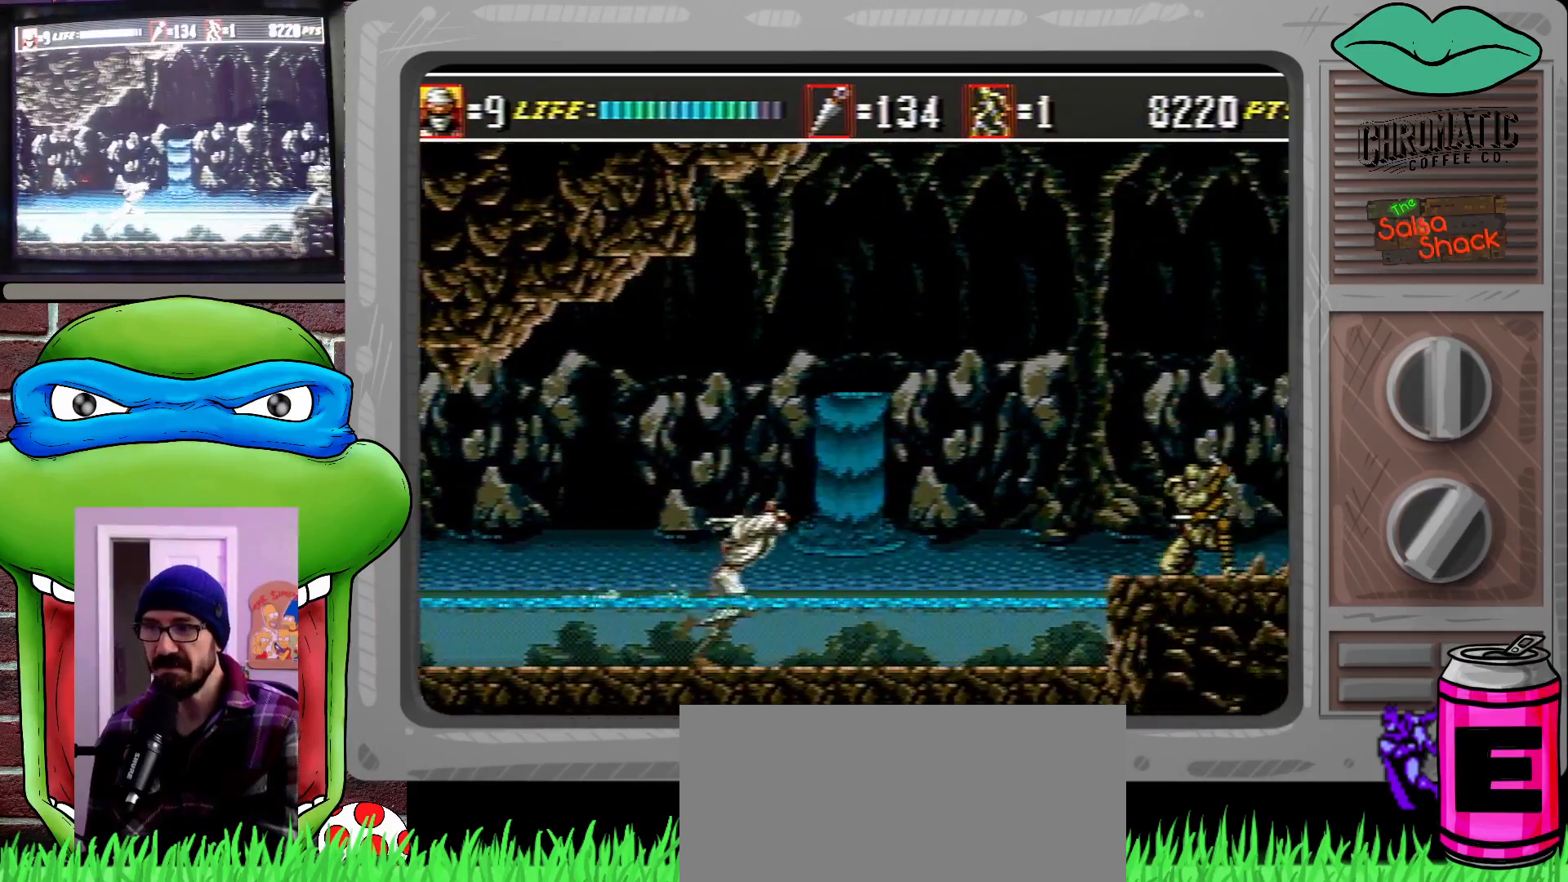
{"buttons": ["C", "DPAD_DOWN", "DPAD_RIGHT"], "events": [[267, "C", "down"], [500, "DPAD_DOWN", "down"]]}
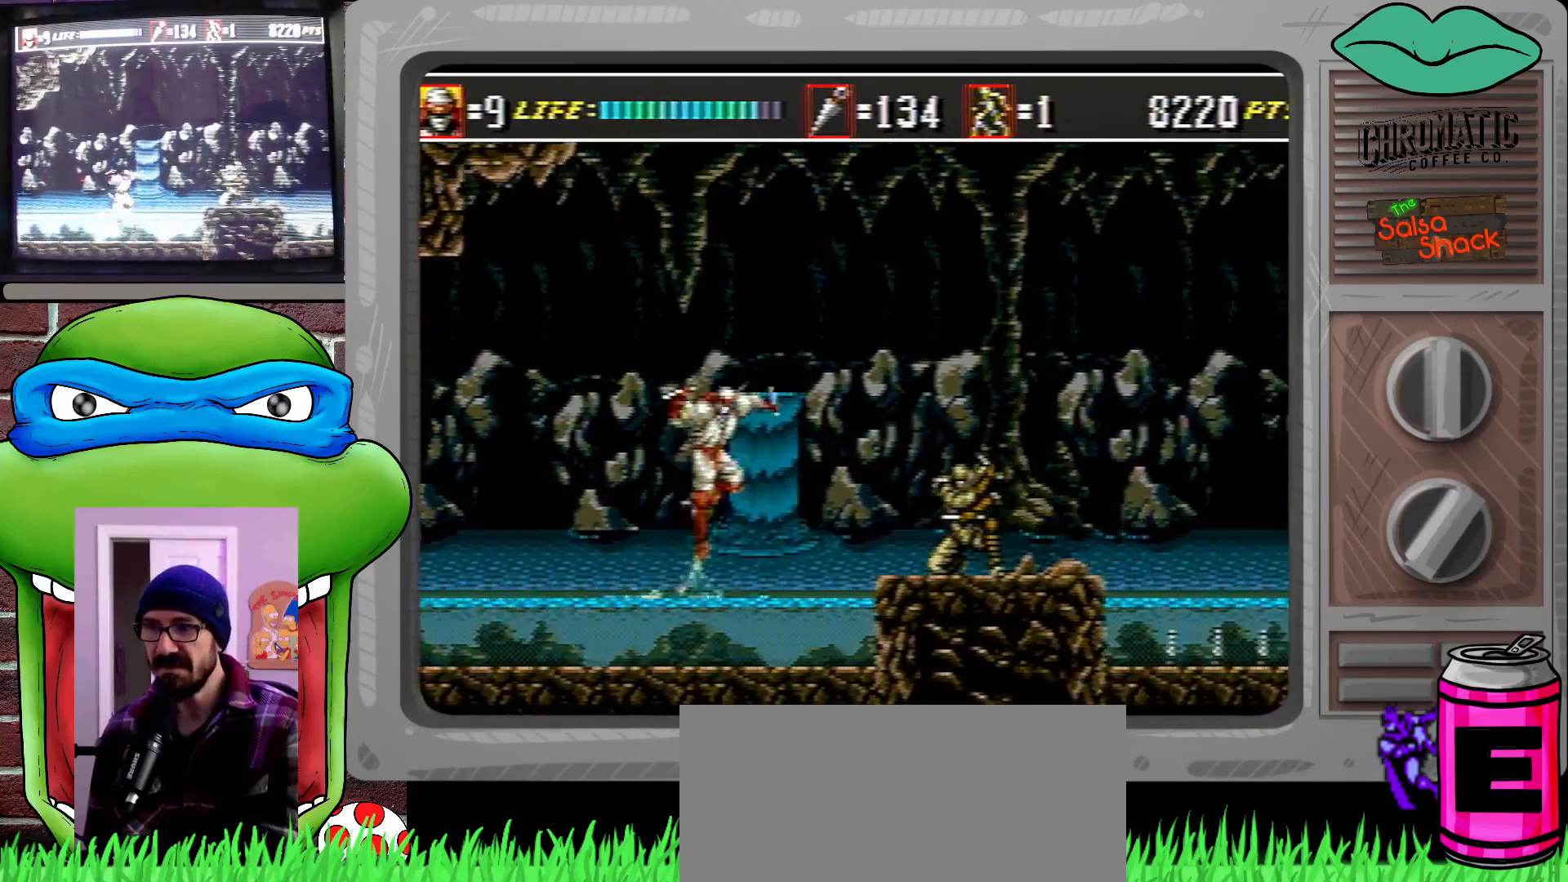
{"buttons": ["DPAD_UP", "DPAD_RIGHT"], "events": [[100, "B", "down"], [133, "C", "up"], [267, "B", "up"], [367, "DPAD_DOWN", "up"], [367, "DPAD_UP", "down"]]}
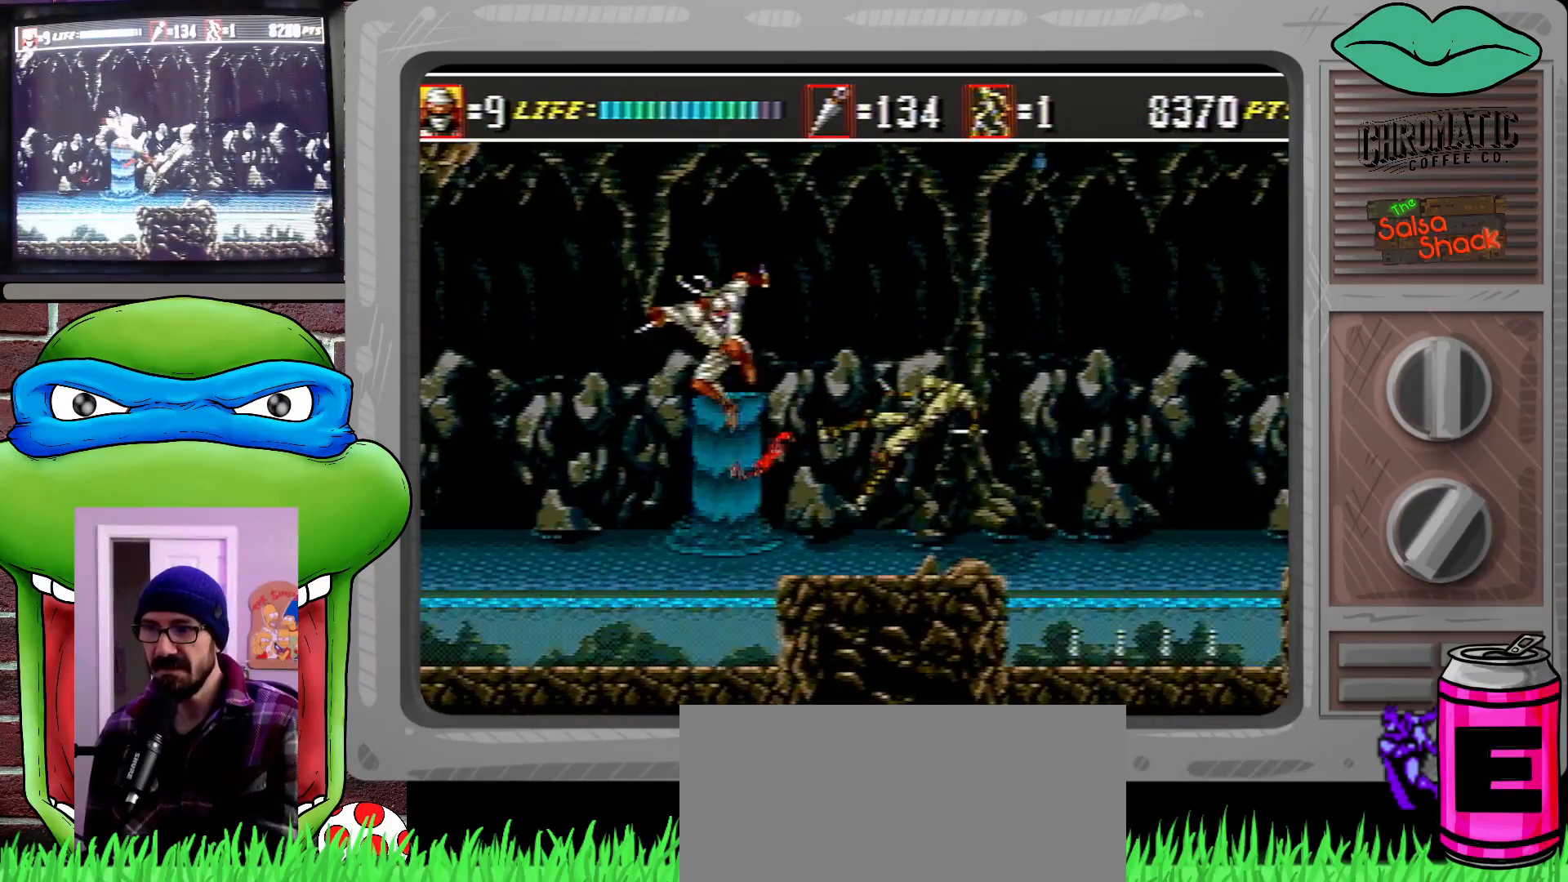
{"buttons": ["DPAD_RIGHT"], "events": [[367, "DPAD_UP", "up"], [433, "DPAD_RIGHT", "up"], [500, "DPAD_RIGHT", "down"]]}
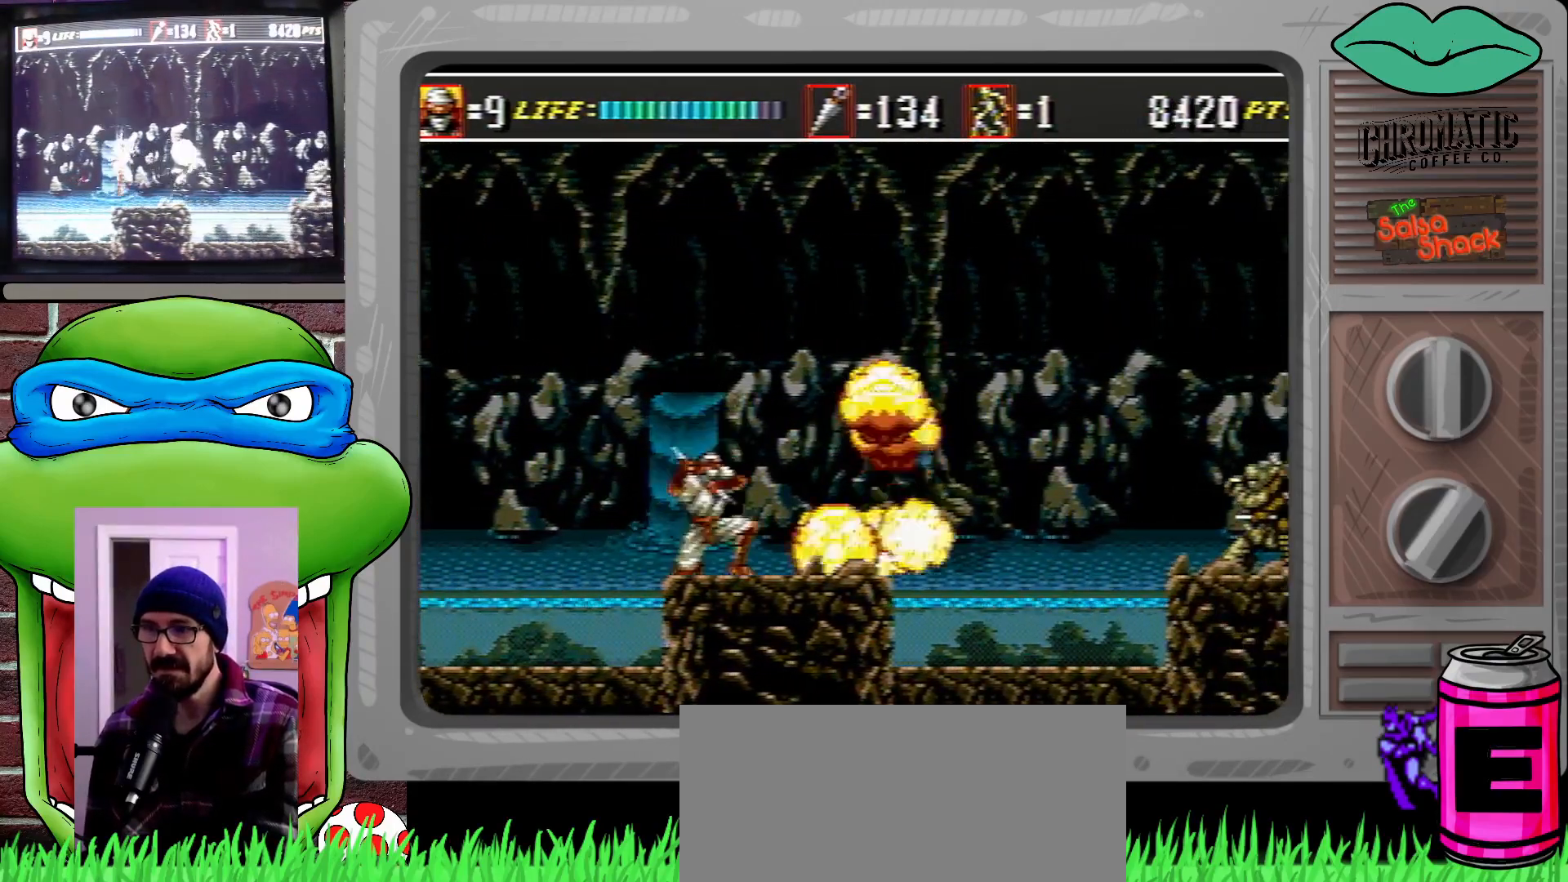
{"buttons": ["C", "DPAD_DOWN", "DPAD_RIGHT"], "events": [[67, "DPAD_RIGHT", "up"], [133, "DPAD_RIGHT", "down"], [200, "DPAD_UP", "down"], [233, "DPAD_UP", "up"], [267, "C", "down"], [367, "DPAD_UP", "down"], [400, "DPAD_UP", "up"], [500, "DPAD_DOWN", "down"]]}
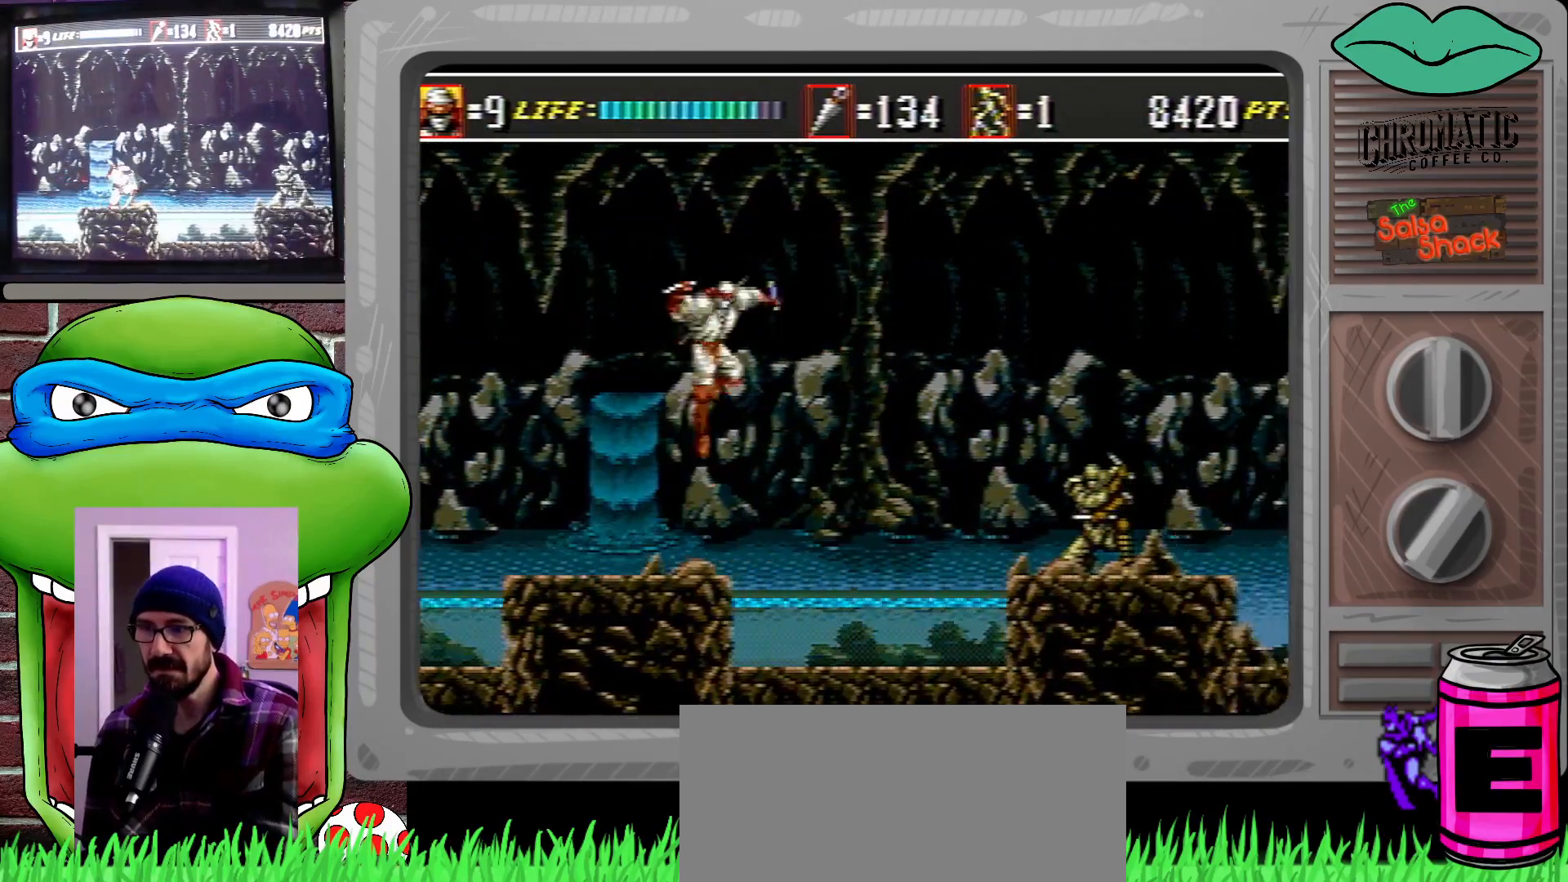
{"buttons": ["DPAD_DOWN", "DPAD_RIGHT"], "events": [[100, "C", "up"], [200, "B", "down"], [300, "B", "up"]]}
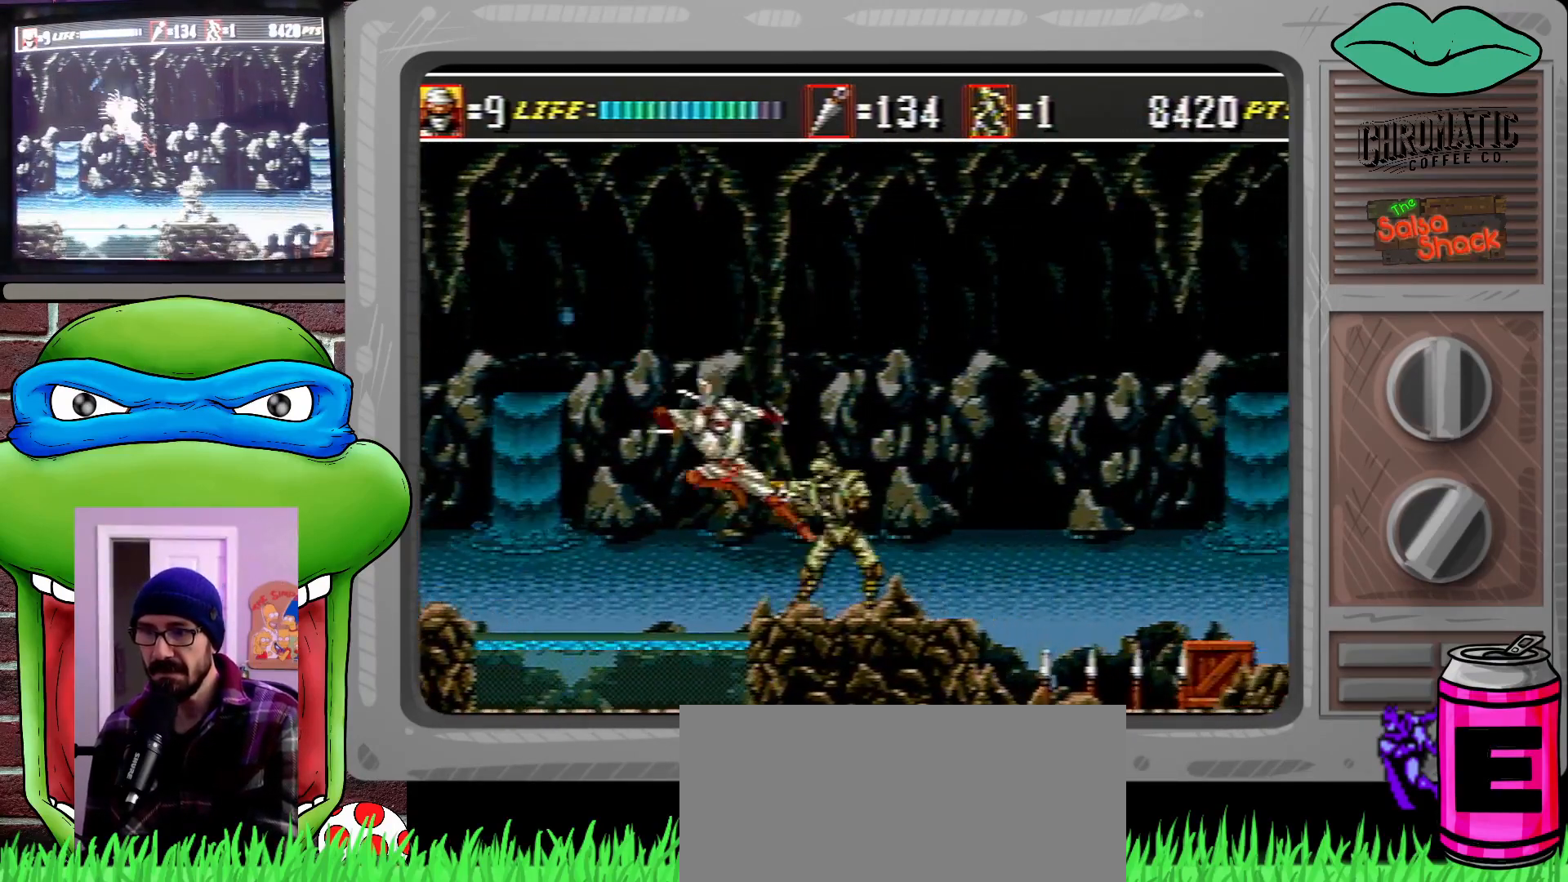
{"buttons": ["DPAD_UP", "DPAD_RIGHT"], "events": [[400, "DPAD_DOWN", "up"], [400, "DPAD_UP", "down"]]}
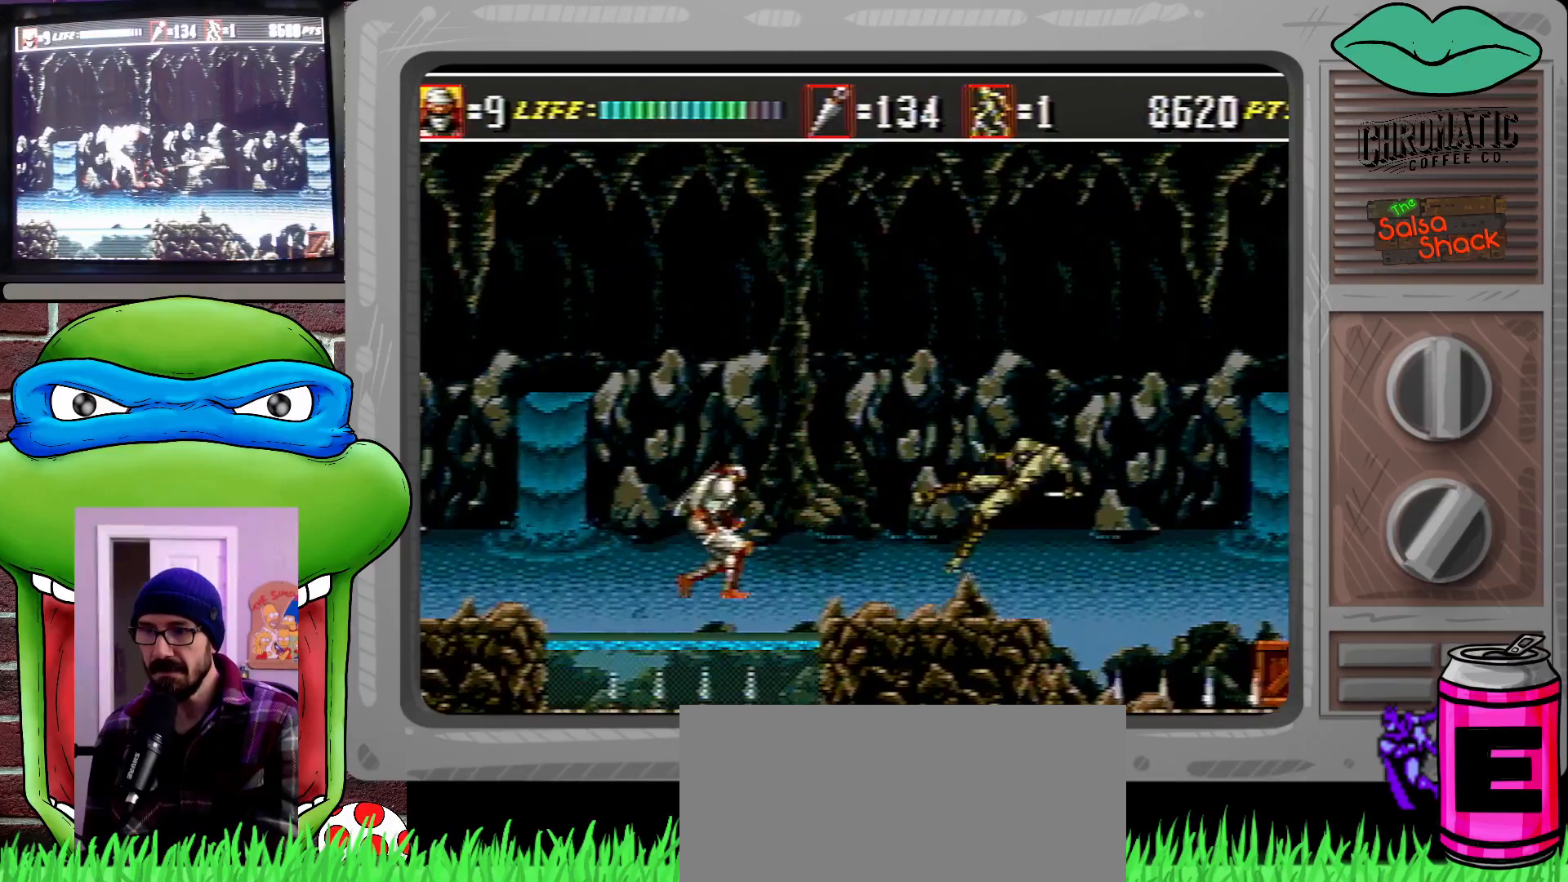
{"buttons": ["DPAD_UP", "DPAD_RIGHT"], "events": [[67, "DPAD_UP", "up"], [133, "DPAD_UP", "down"], [167, "DPAD_UP", "up"], [200, "DPAD_UP", "down"], [300, "C", "down"], [300, "DPAD_UP", "up"], [333, "DPAD_UP", "down"], [433, "C", "up"]]}
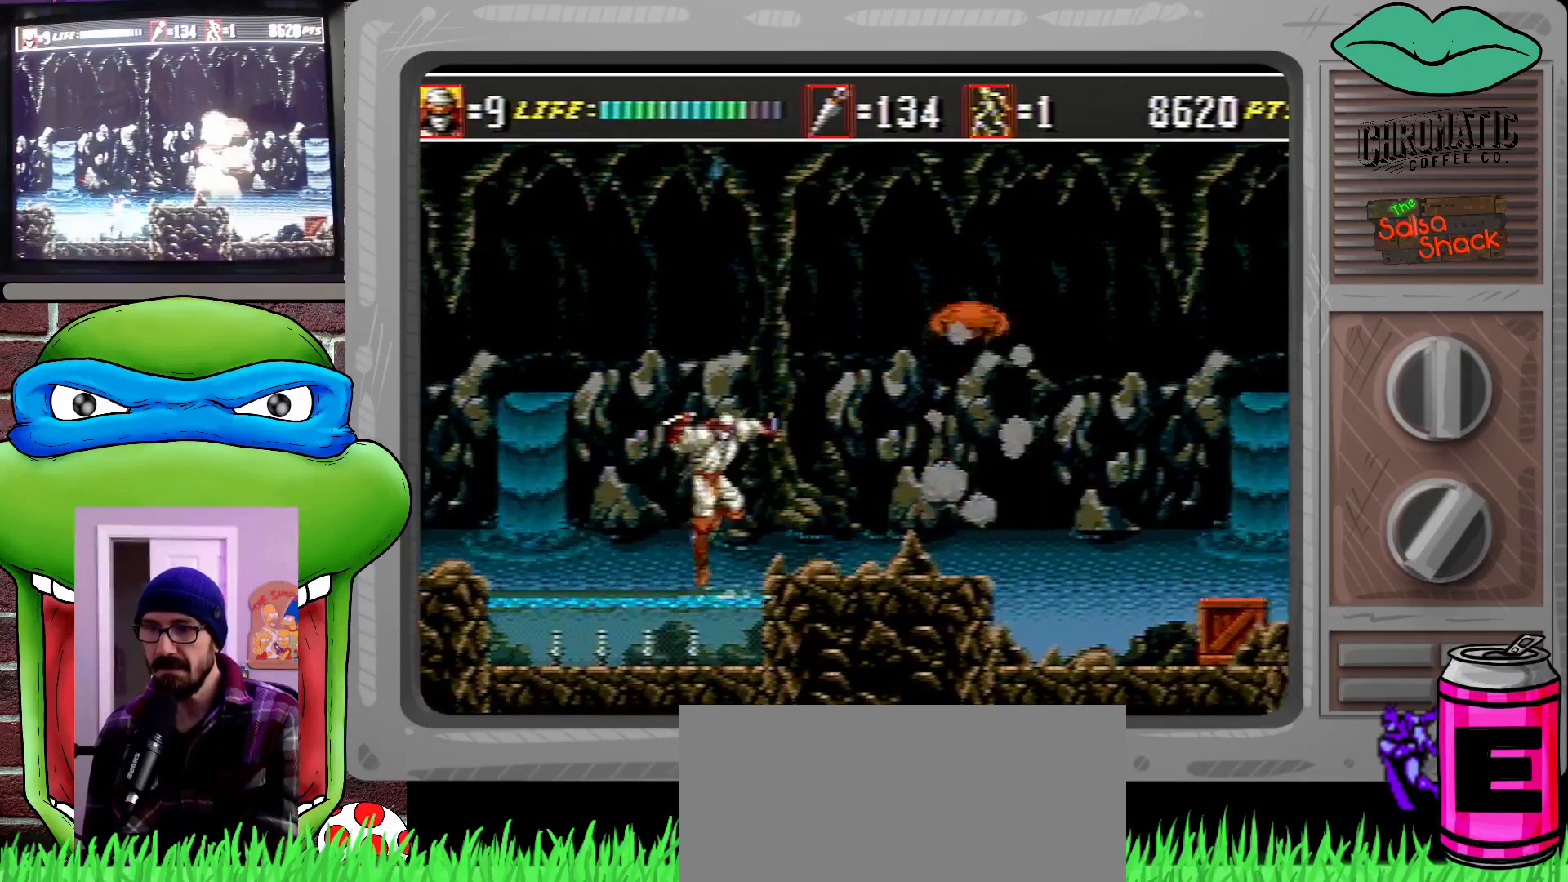
{"buttons": ["DPAD_UP", "DPAD_RIGHT"], "events": []}
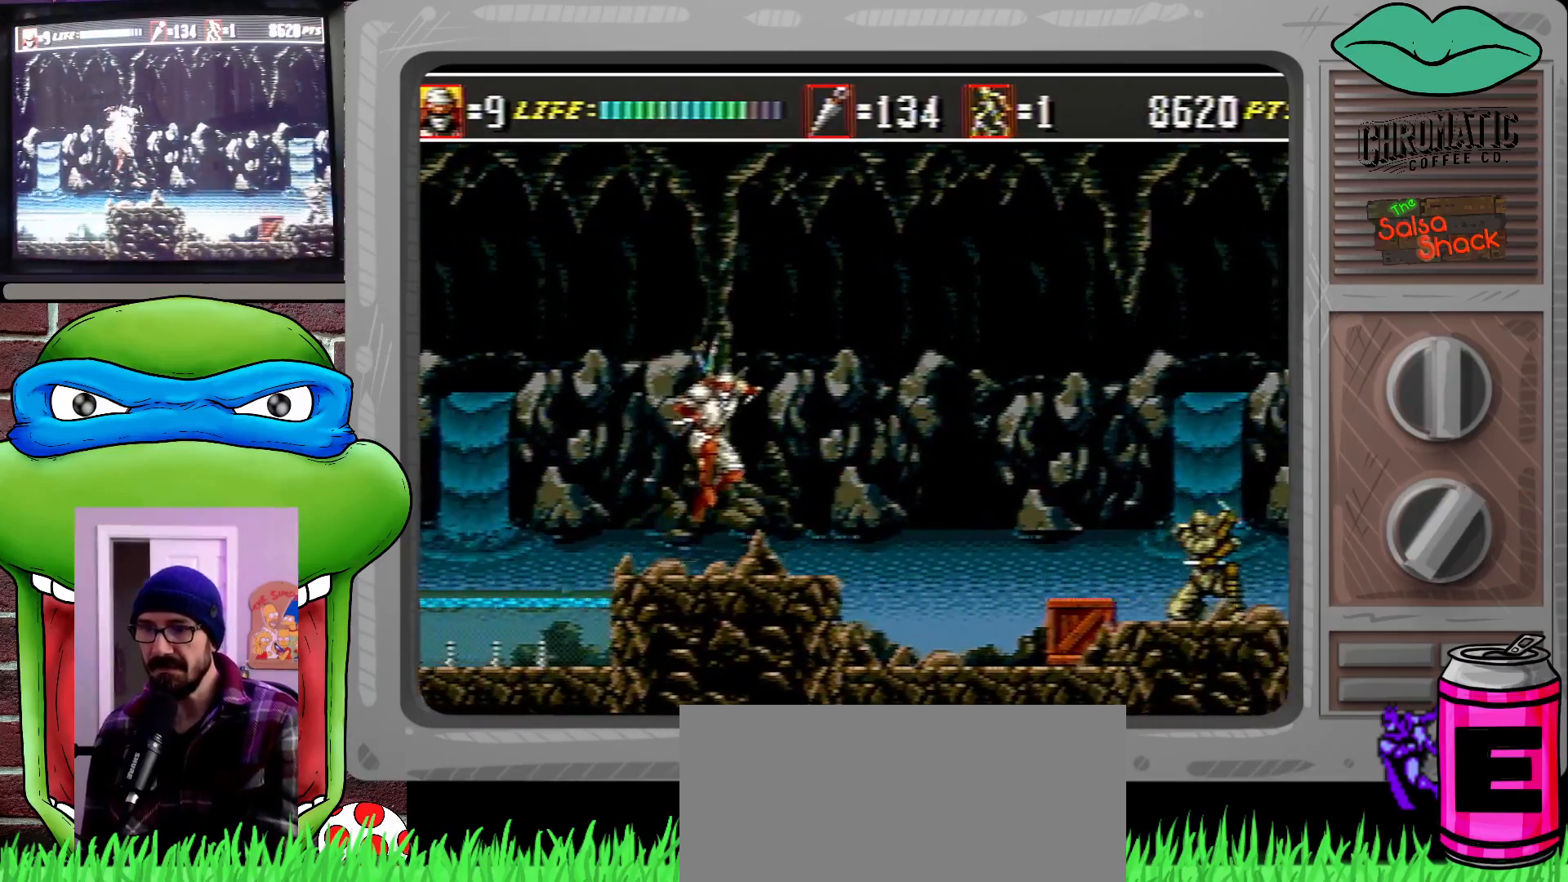
{"buttons": ["C", "DPAD_RIGHT"], "events": [[233, "C", "down"], [467, "DPAD_UP", "up"]]}
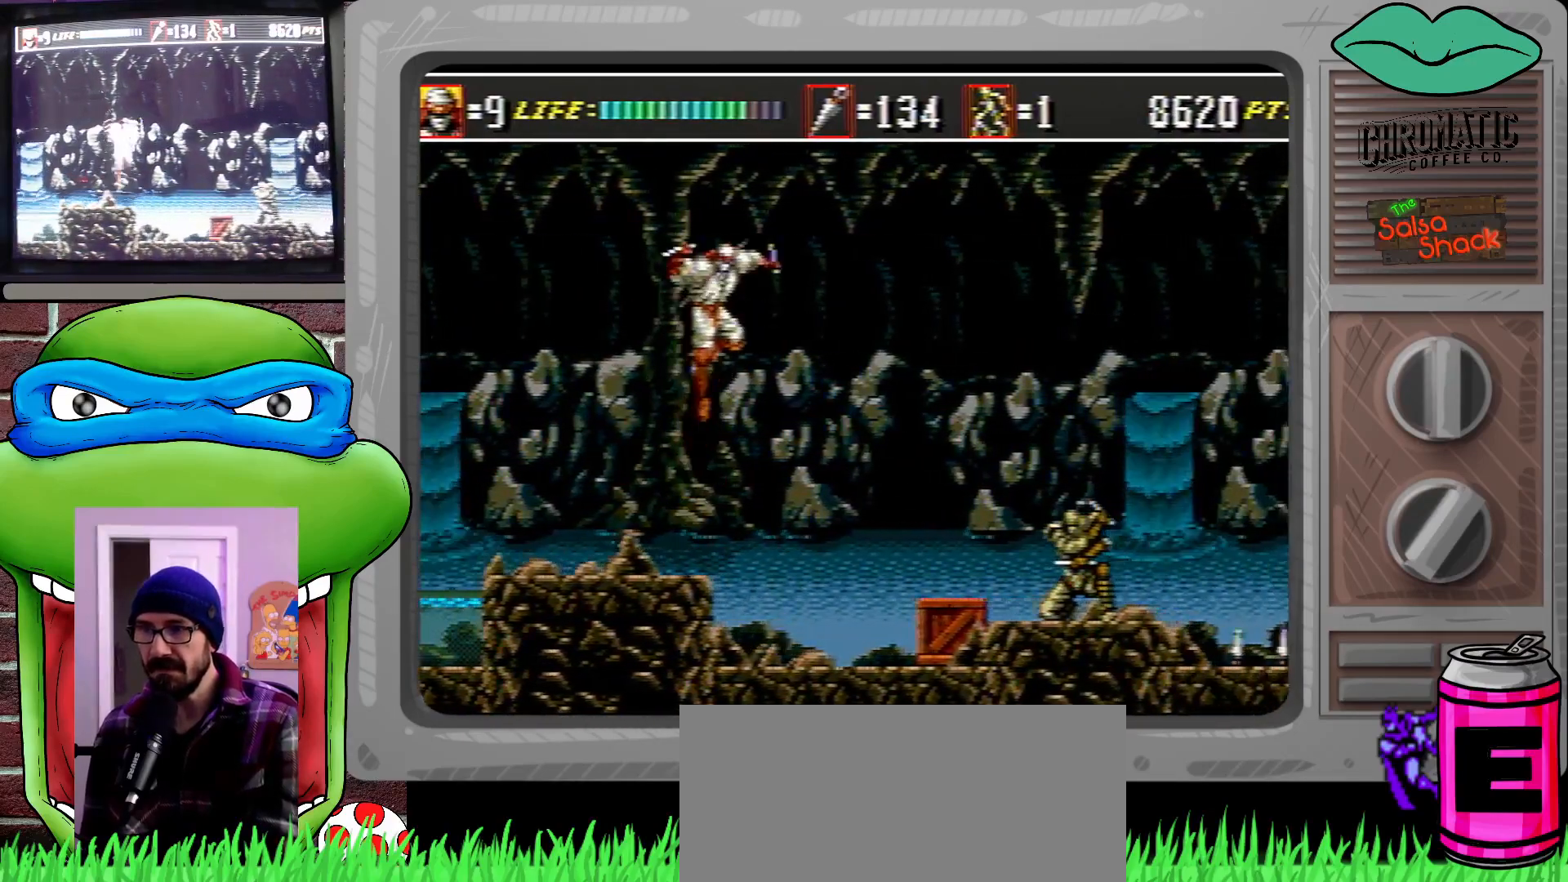
{"buttons": ["DPAD_DOWN", "DPAD_RIGHT"], "events": [[33, "C", "up"], [67, "DPAD_DOWN", "down"], [133, "B", "down"], [333, "B", "up"]]}
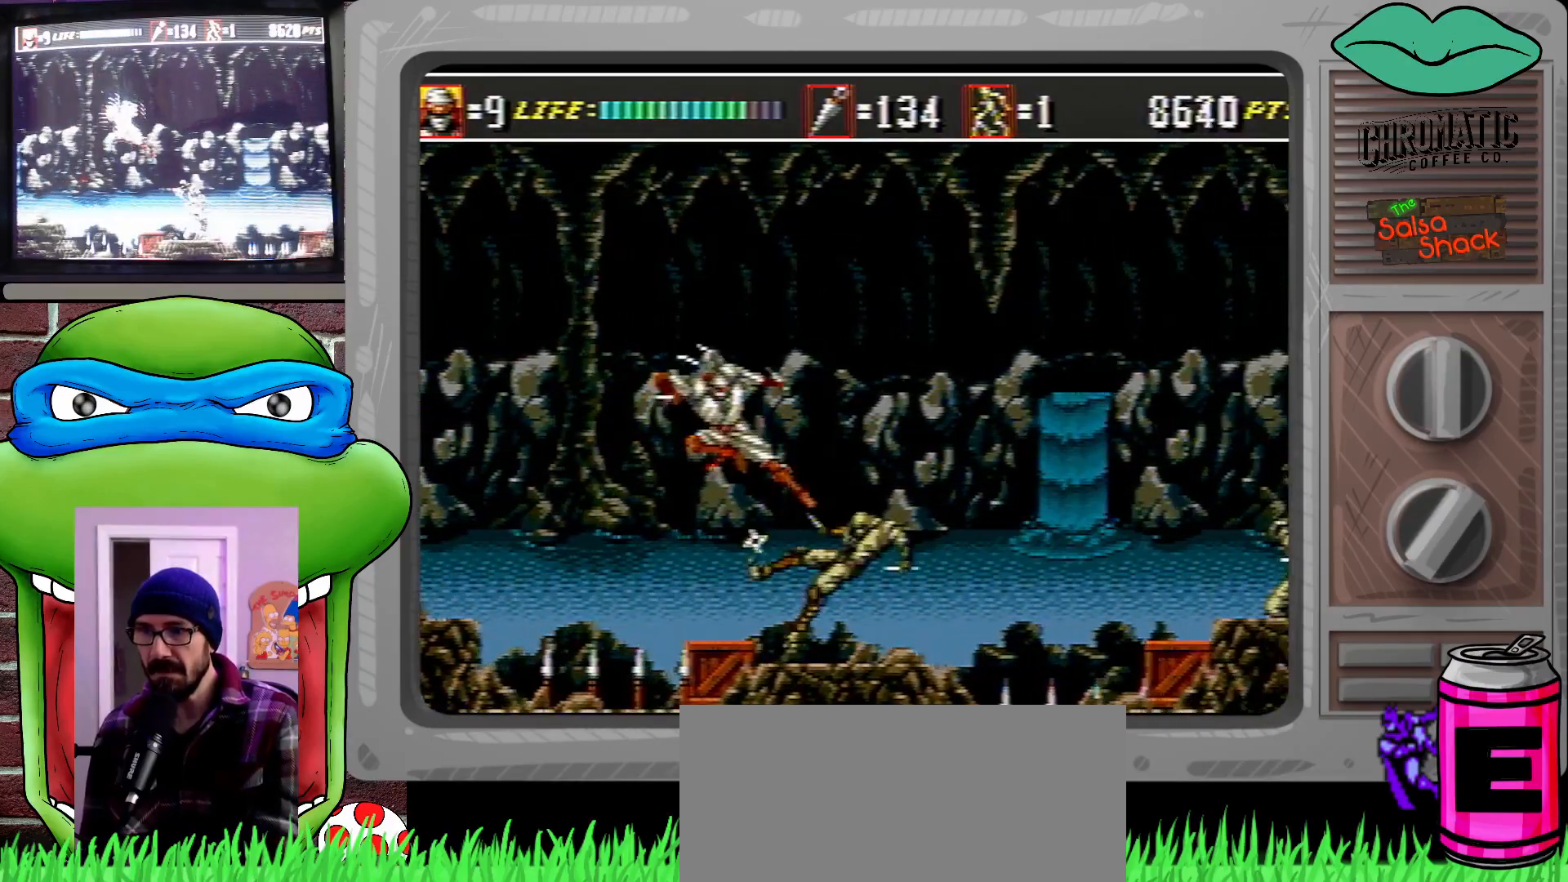
{"buttons": ["DPAD_RIGHT"], "events": [[433, "DPAD_DOWN", "up"]]}
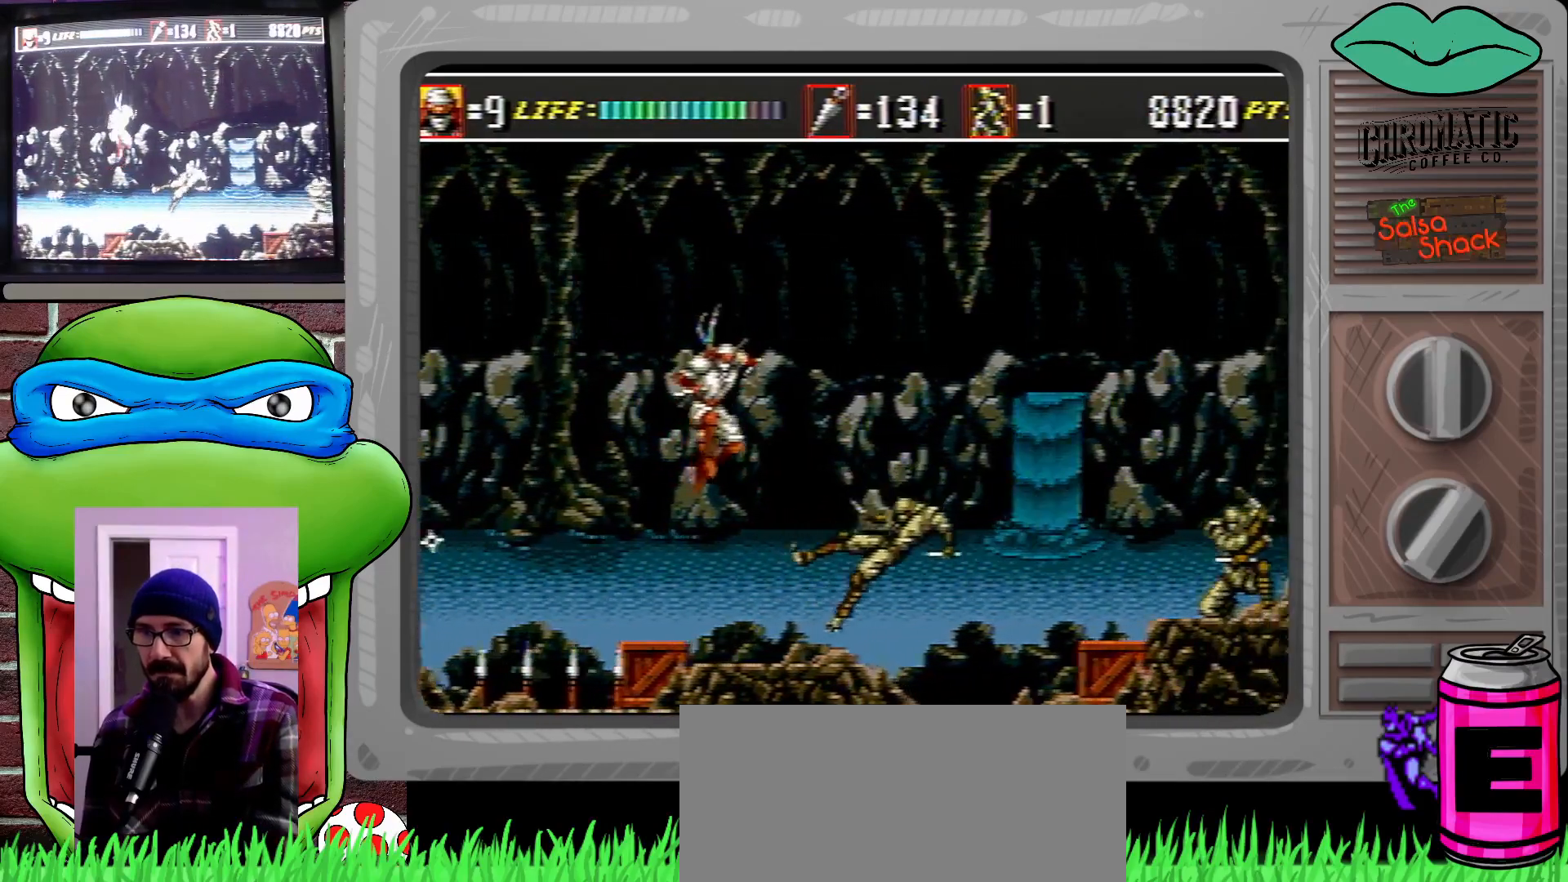
{"buttons": ["C", "DPAD_UP", "DPAD_RIGHT"], "events": [[100, "DPAD_RIGHT", "up"], [133, "DPAD_RIGHT", "down"], [200, "DPAD_UP", "down"], [433, "C", "down"]]}
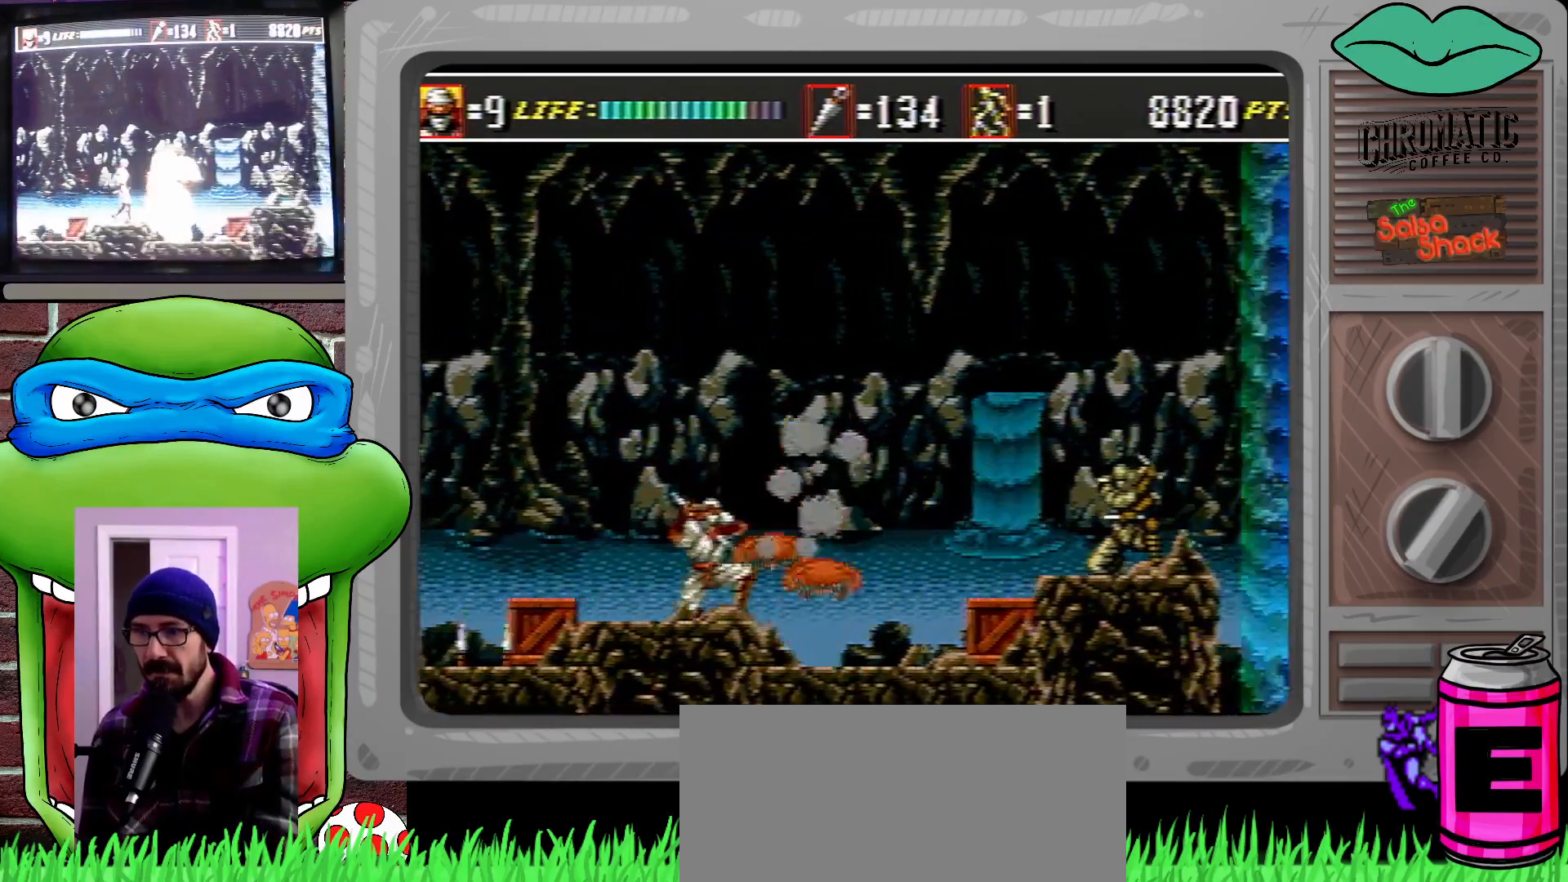
{"buttons": ["DPAD_DOWN", "DPAD_RIGHT"], "events": [[433, "C", "up"], [467, "DPAD_DOWN", "down"], [467, "DPAD_UP", "up"]]}
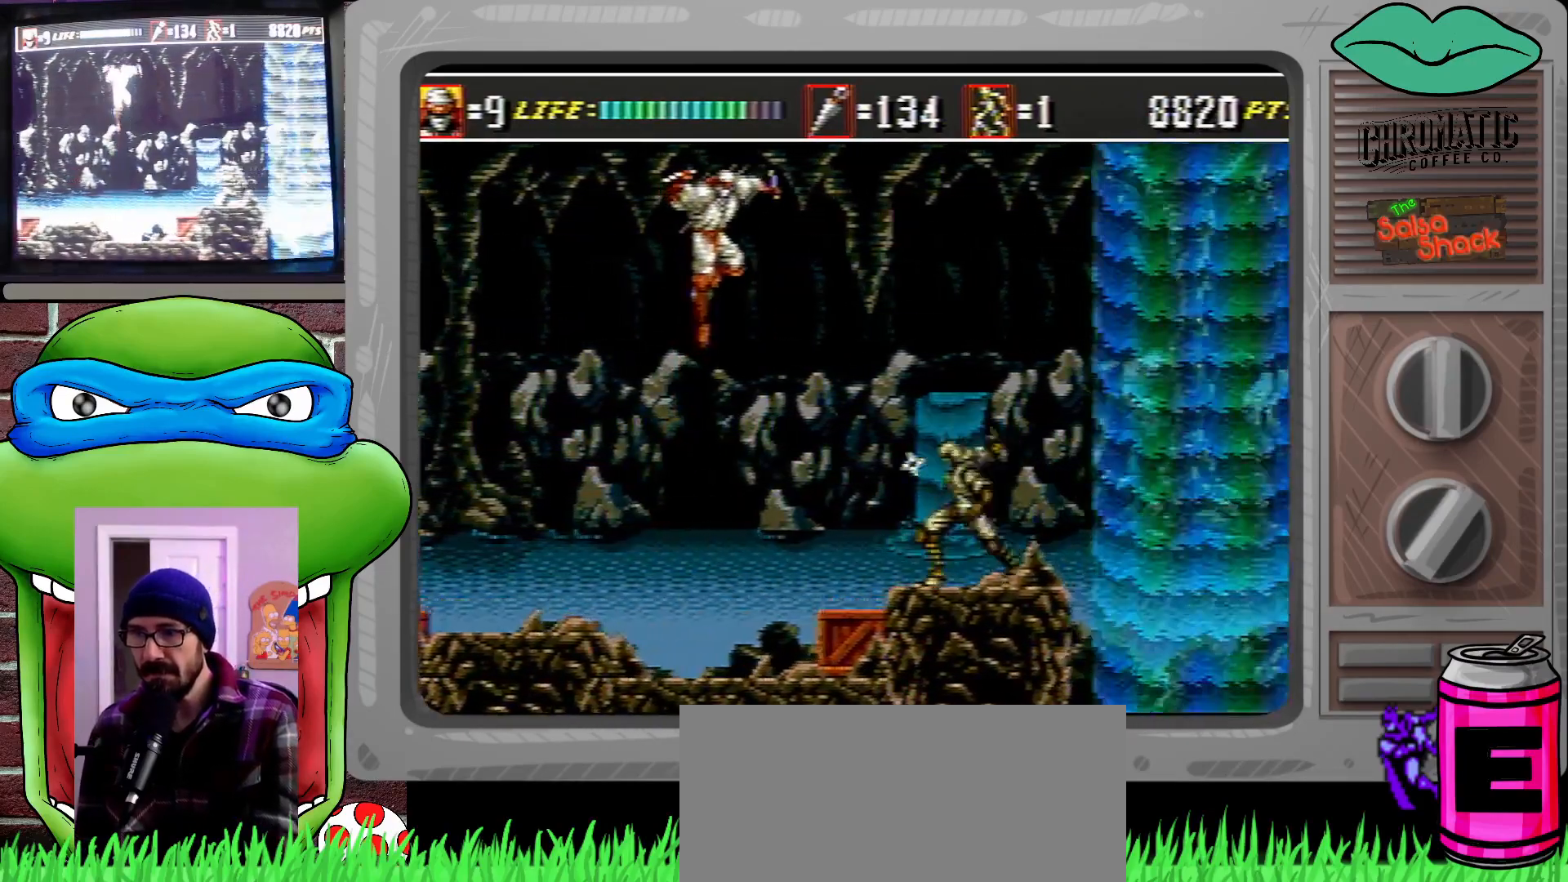
{"buttons": ["DPAD_DOWN", "DPAD_RIGHT"], "events": [[67, "B", "down"], [233, "B", "up"]]}
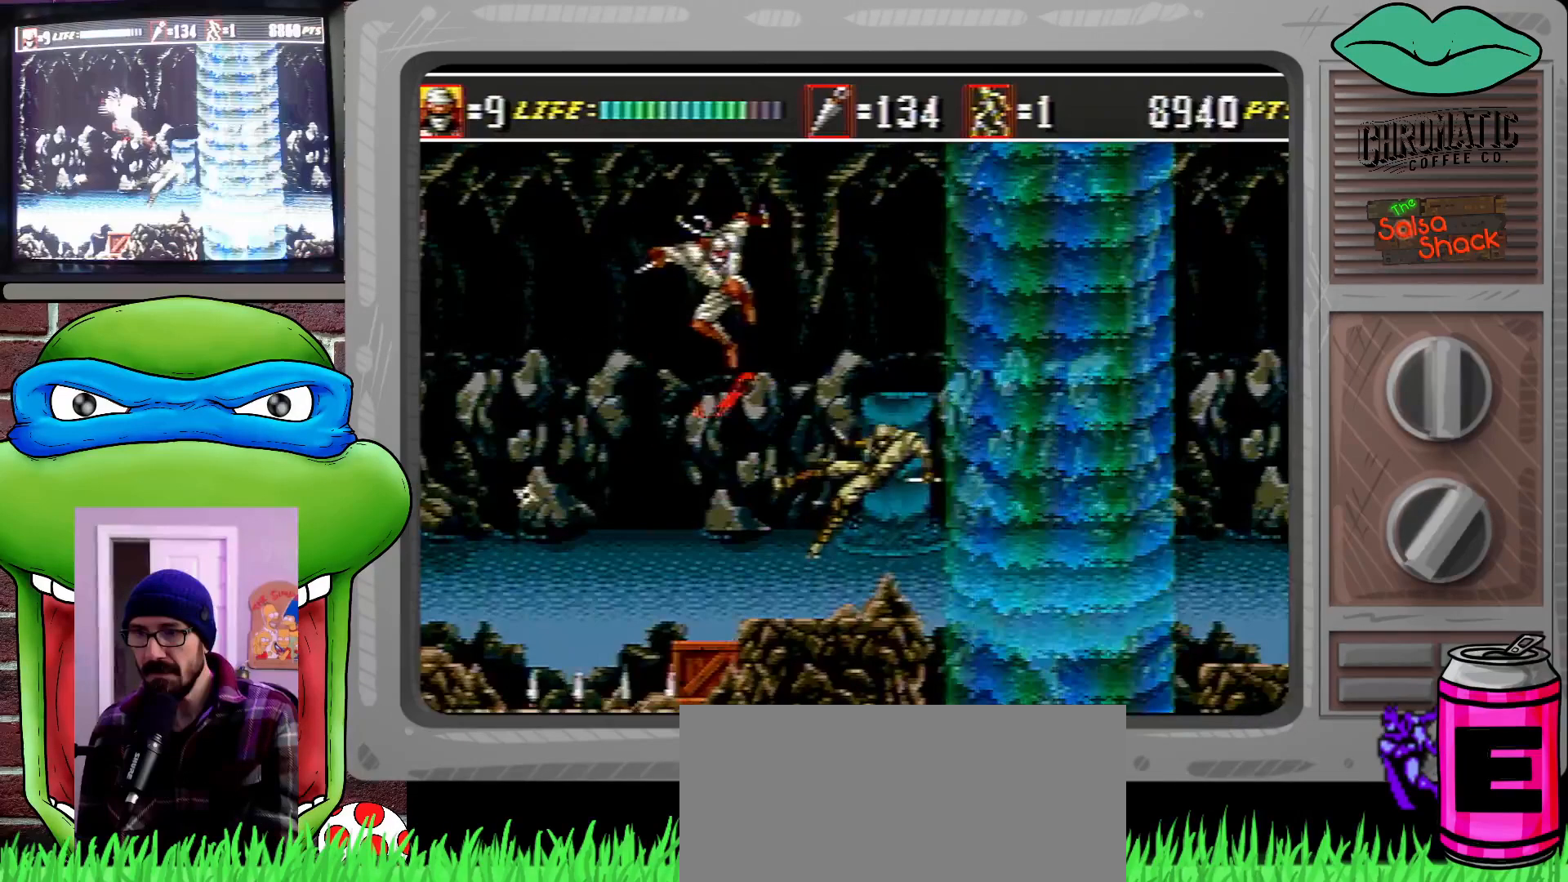
{"buttons": [], "events": [[133, "DPAD_DOWN", "up"], [200, "DPAD_UP", "down"], [267, "DPAD_UP", "up"], [467, "DPAD_RIGHT", "up"]]}
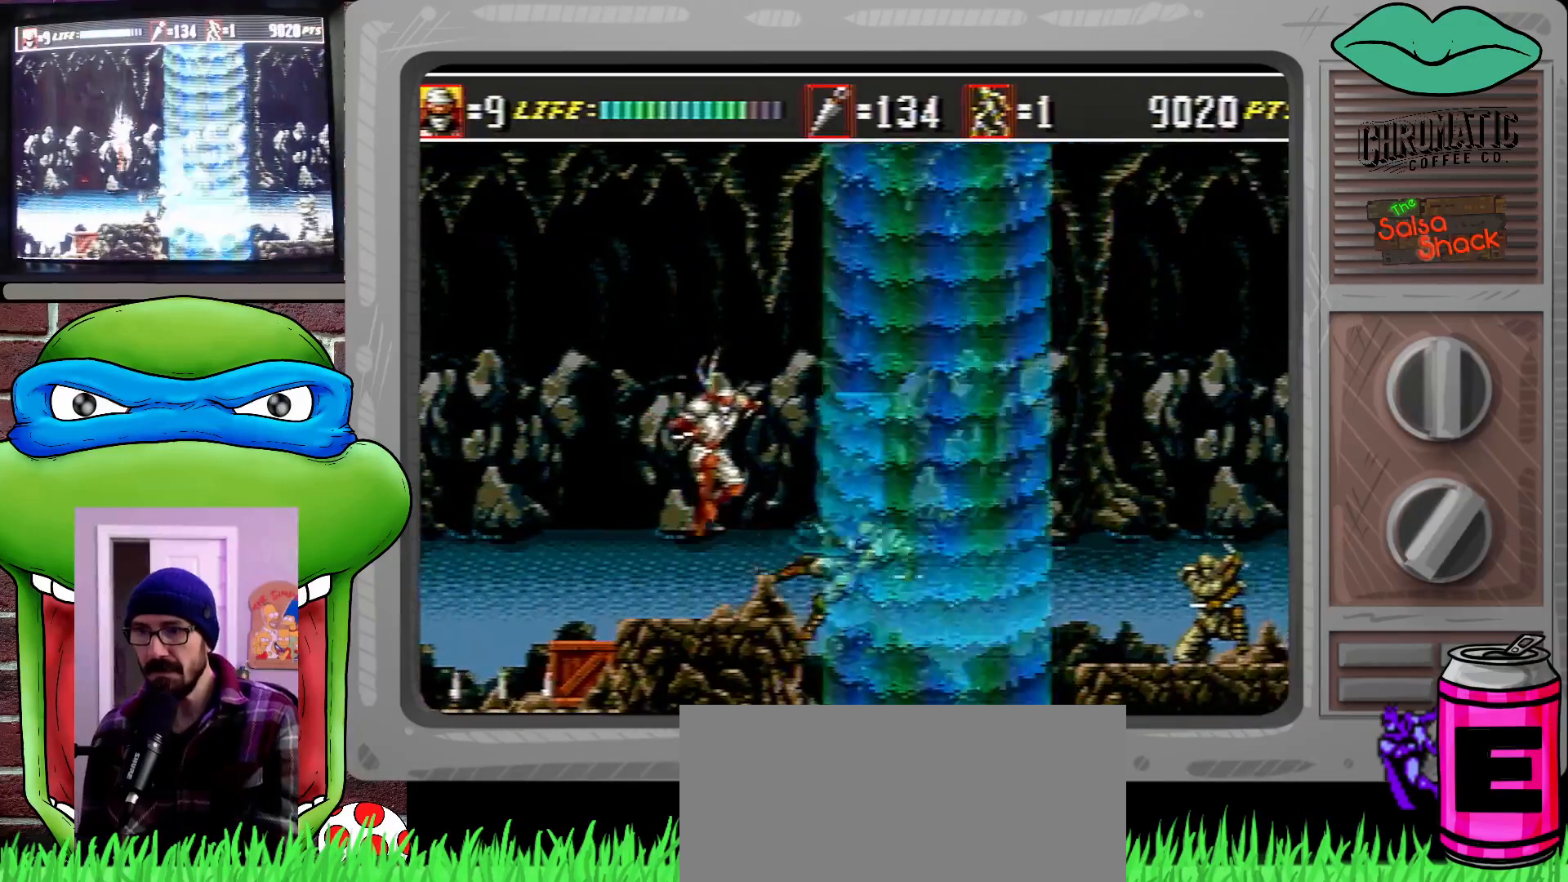
{"buttons": ["C", "DPAD_UP", "DPAD_RIGHT"], "events": [[100, "DPAD_RIGHT", "down"], [133, "DPAD_UP", "down"], [200, "DPAD_UP", "up"], [233, "DPAD_UP", "down"], [267, "C", "down"]]}
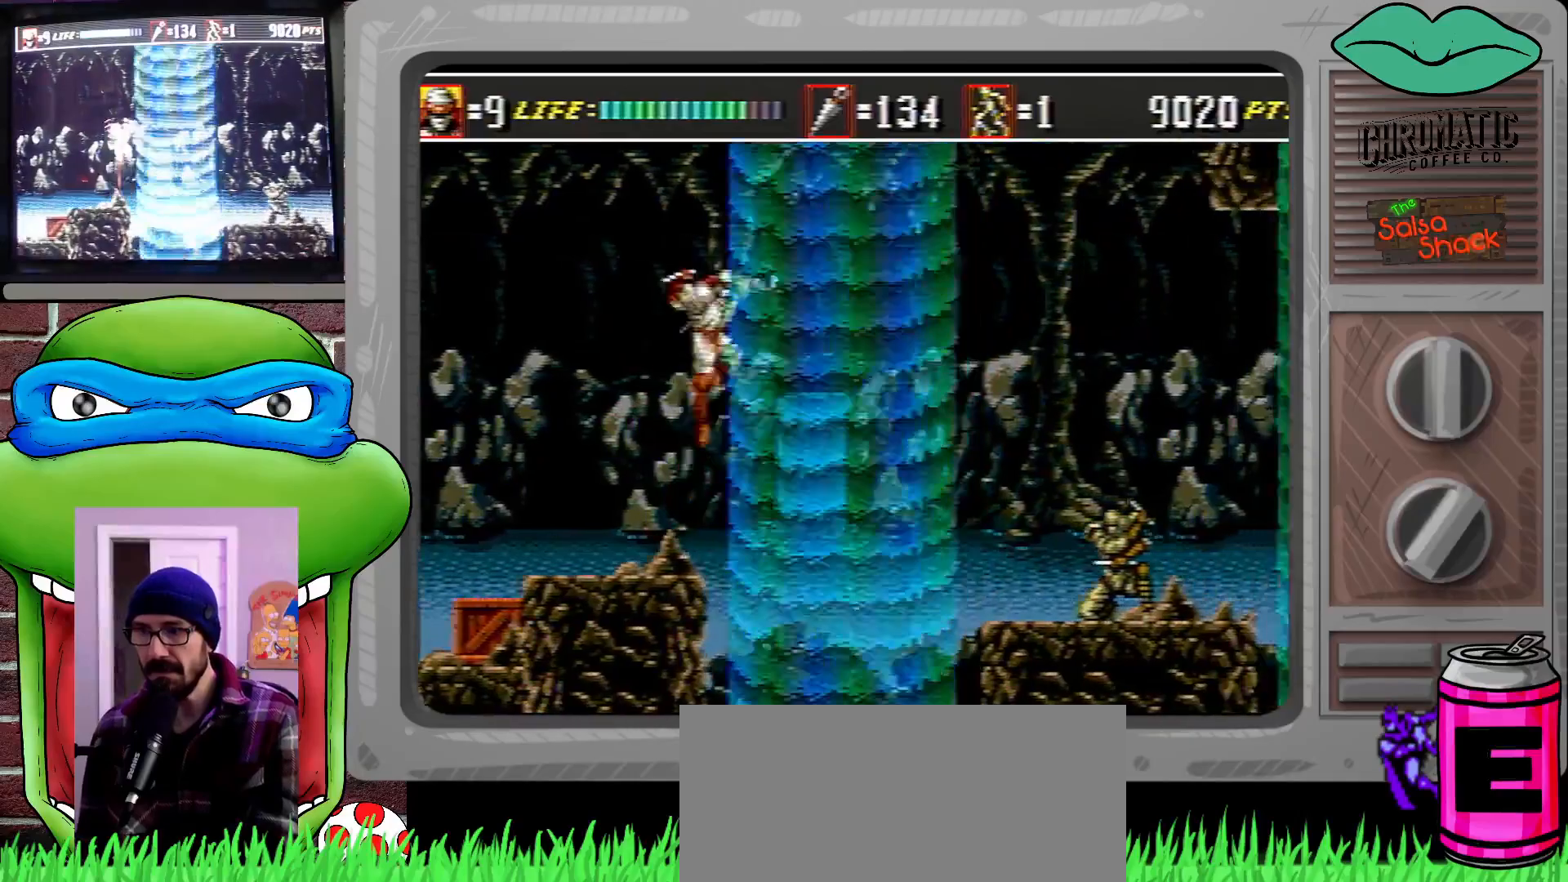
{"buttons": ["B", "DPAD_DOWN", "DPAD_RIGHT"], "events": [[100, "DPAD_UP", "up"], [300, "C", "up"], [300, "DPAD_DOWN", "down"], [467, "B", "down"]]}
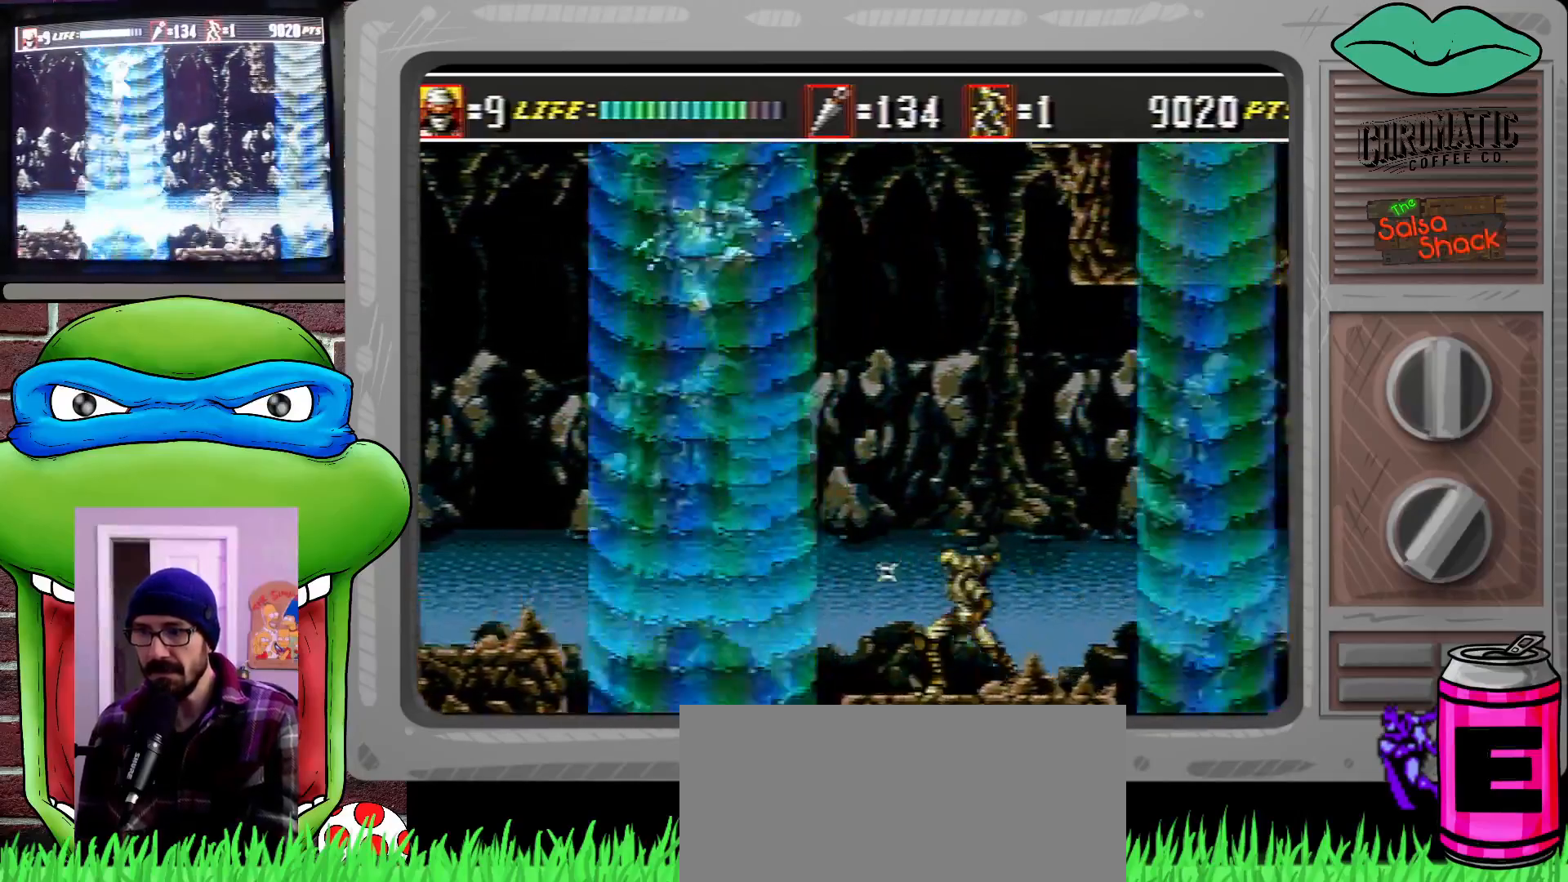
{"buttons": ["DPAD_DOWN", "DPAD_RIGHT"], "events": [[133, "B", "up"]]}
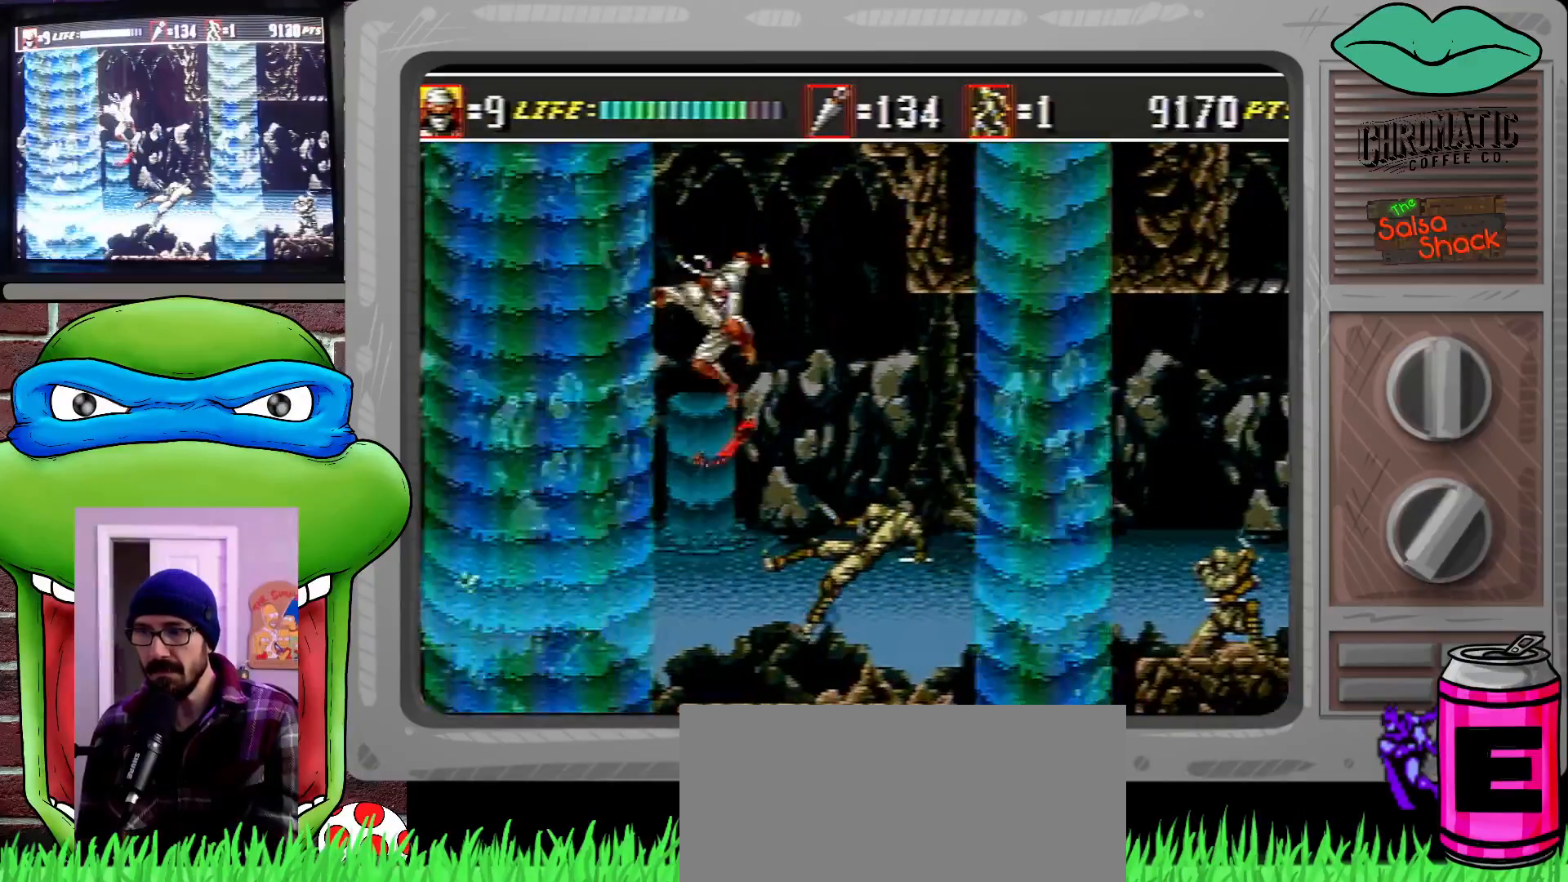
{"buttons": ["DPAD_DOWN"], "events": [[33, "DPAD_DOWN", "up"], [233, "DPAD_DOWN", "down"], [367, "DPAD_RIGHT", "up"]]}
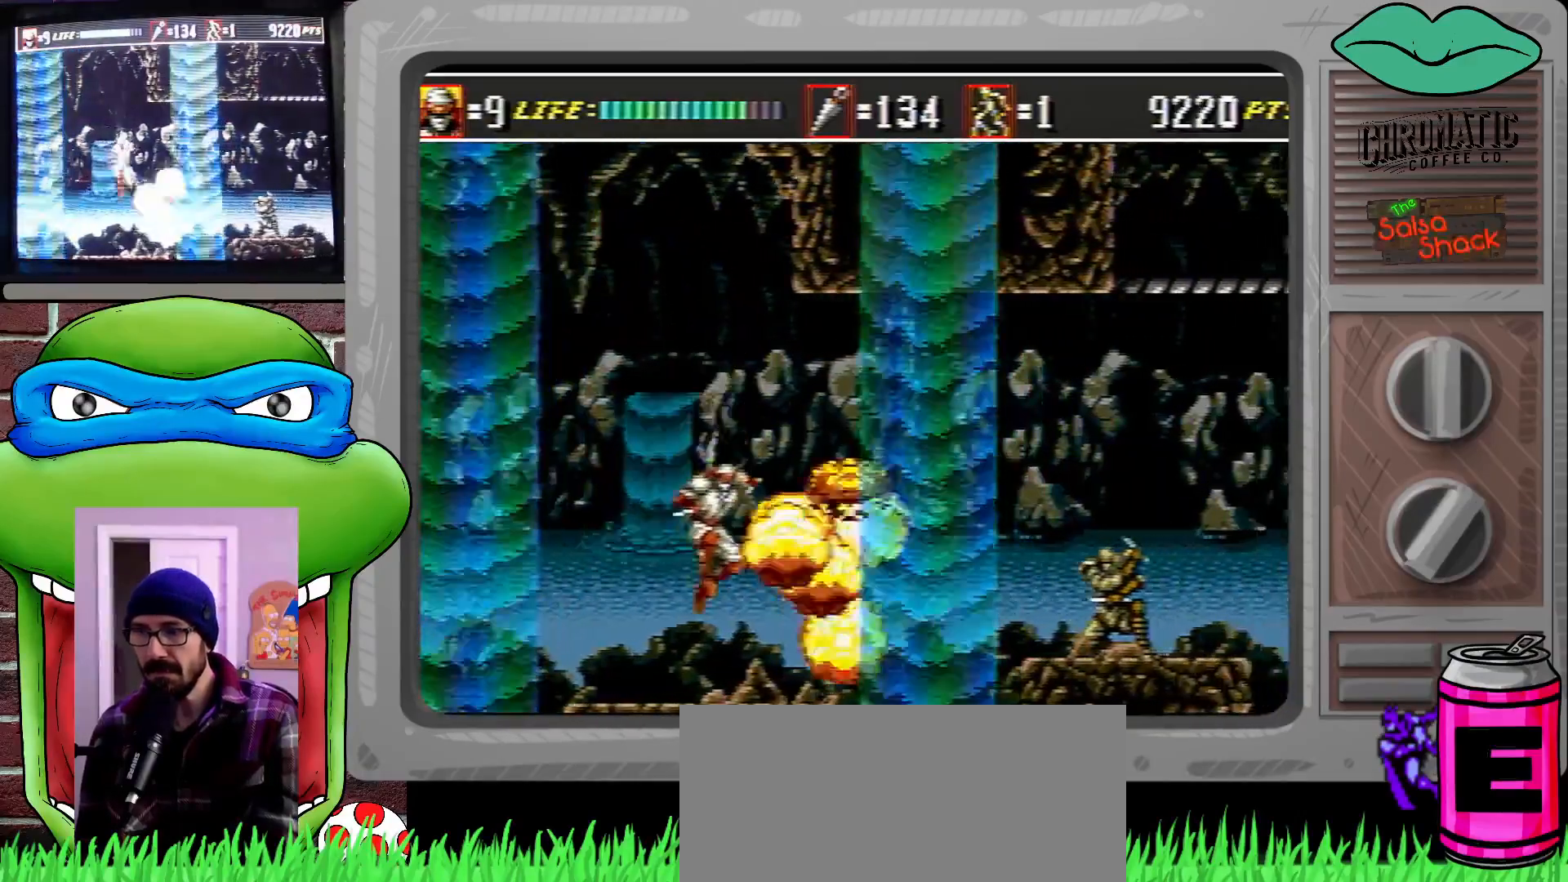
{"buttons": ["DPAD_DOWN"], "events": [[133, "B", "down"], [267, "B", "up"]]}
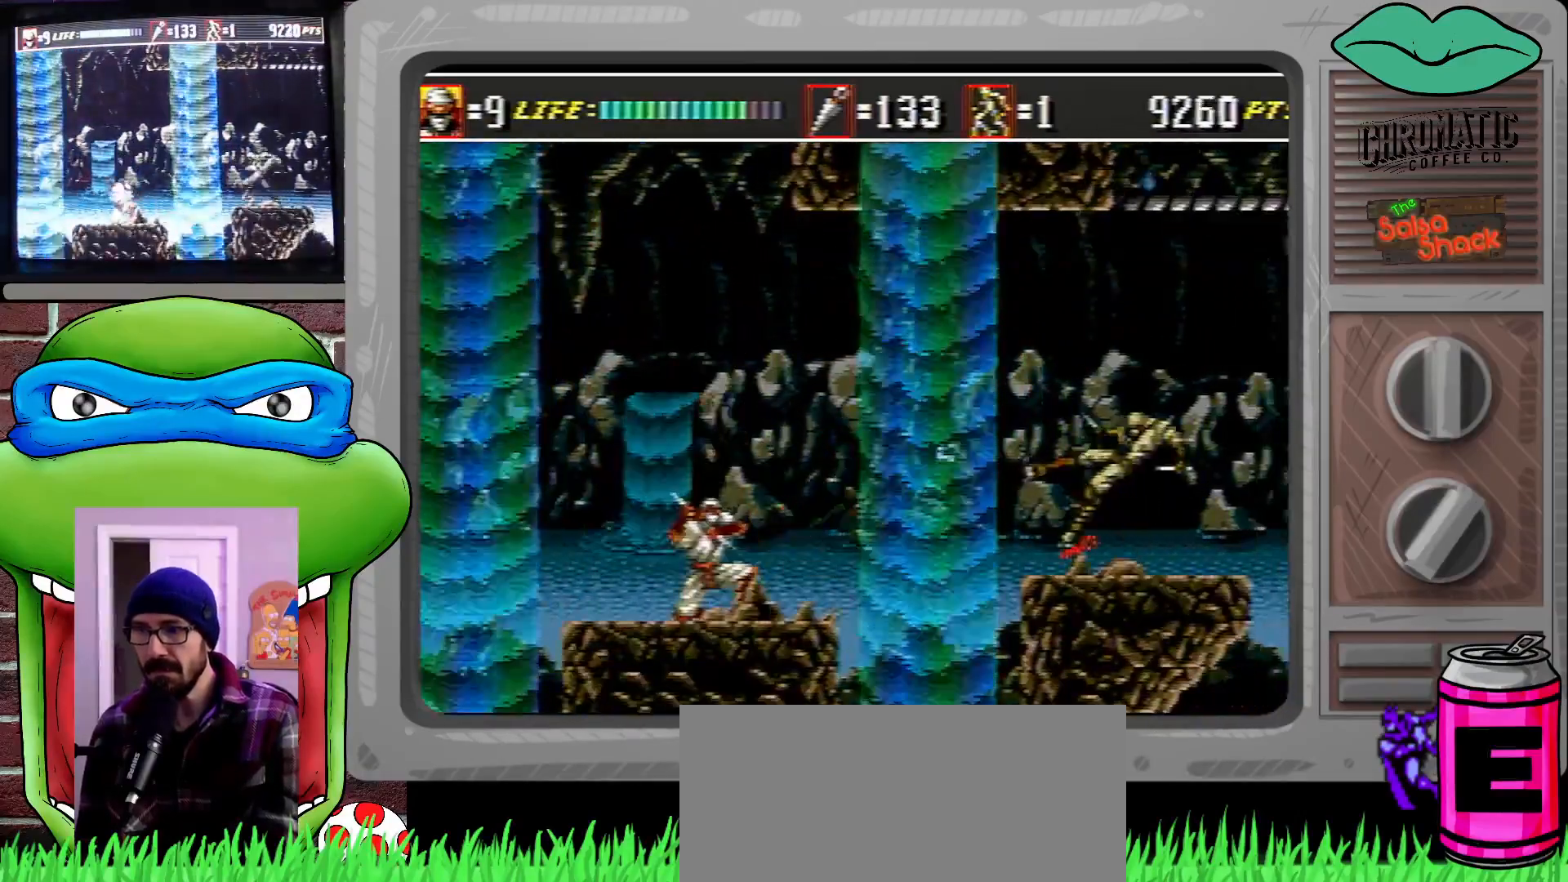
{"buttons": ["DPAD_DOWN"], "events": []}